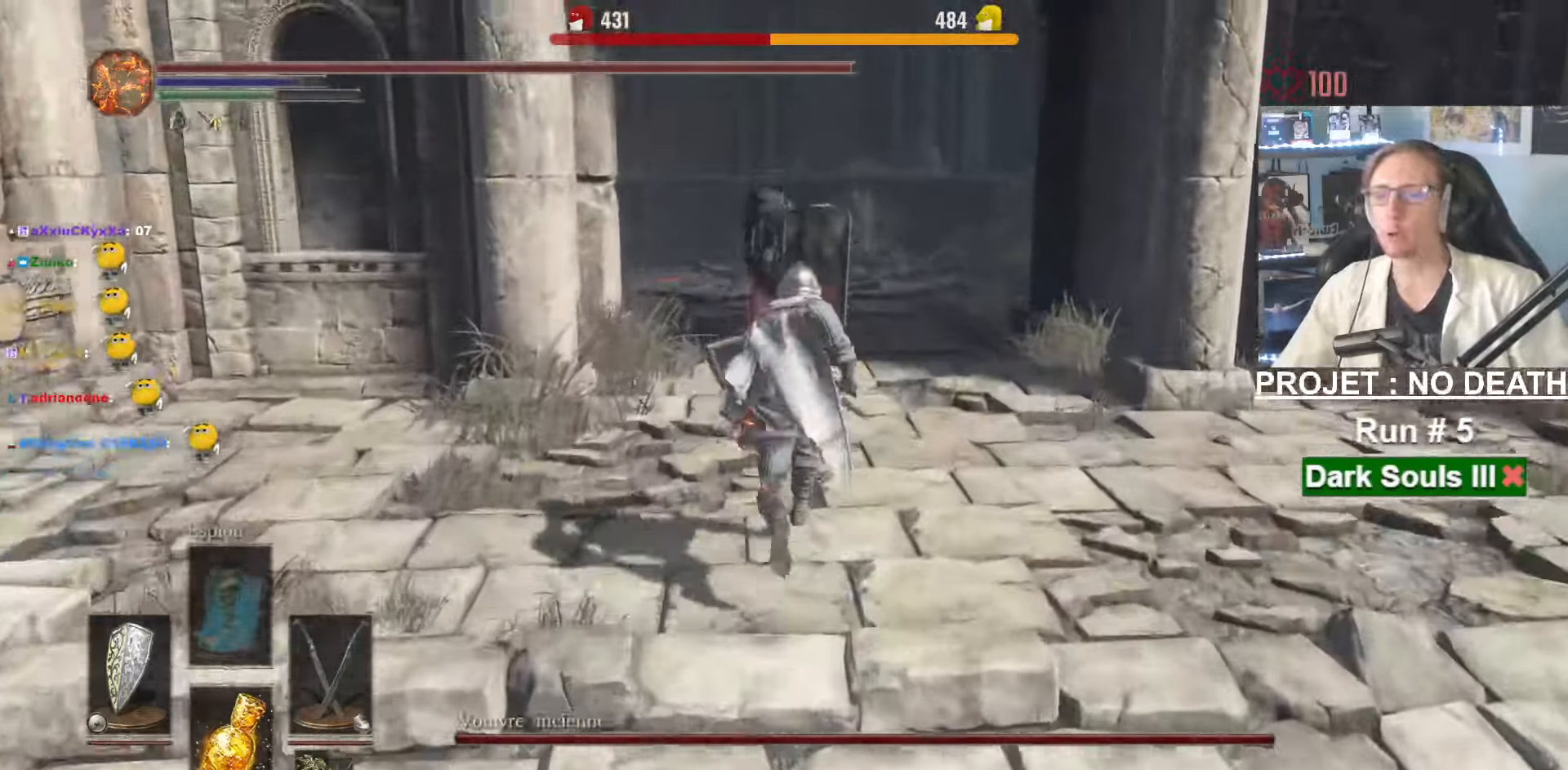
Gameplay with keyboard and mouse; each line is a JSON object with the keys and mouse buttons held at the frame after it. "events" lists presses ("down") and releases ("up") of "1", "2", "3", "4", "a", "alt", "ctrl", "d", "down", "e", "f", "g", "left", "q", "r", "return", "right", "s", "shift", "space", "tab", "up", "z", "mouse_left", "mouse_wheel", "mouse_right", "mouse_mb4" and "mouse_mb5" between this image and that frame as [ms after this image, input, new state], when the widget could be followed in between. "mouse_left", "mouse_wheel", "mouse_right", "mouse_mb4", "mouse_mb5" = the "left", "wheel", "right", "mb4", "mb5" buttons of the "mouse" list. No other keys are recorded. "wheel" means that the mouse wheel is clicked or scrolled. Not read: mouse_move.
{"keys": ["d", "space", "z"], "mouse": []}
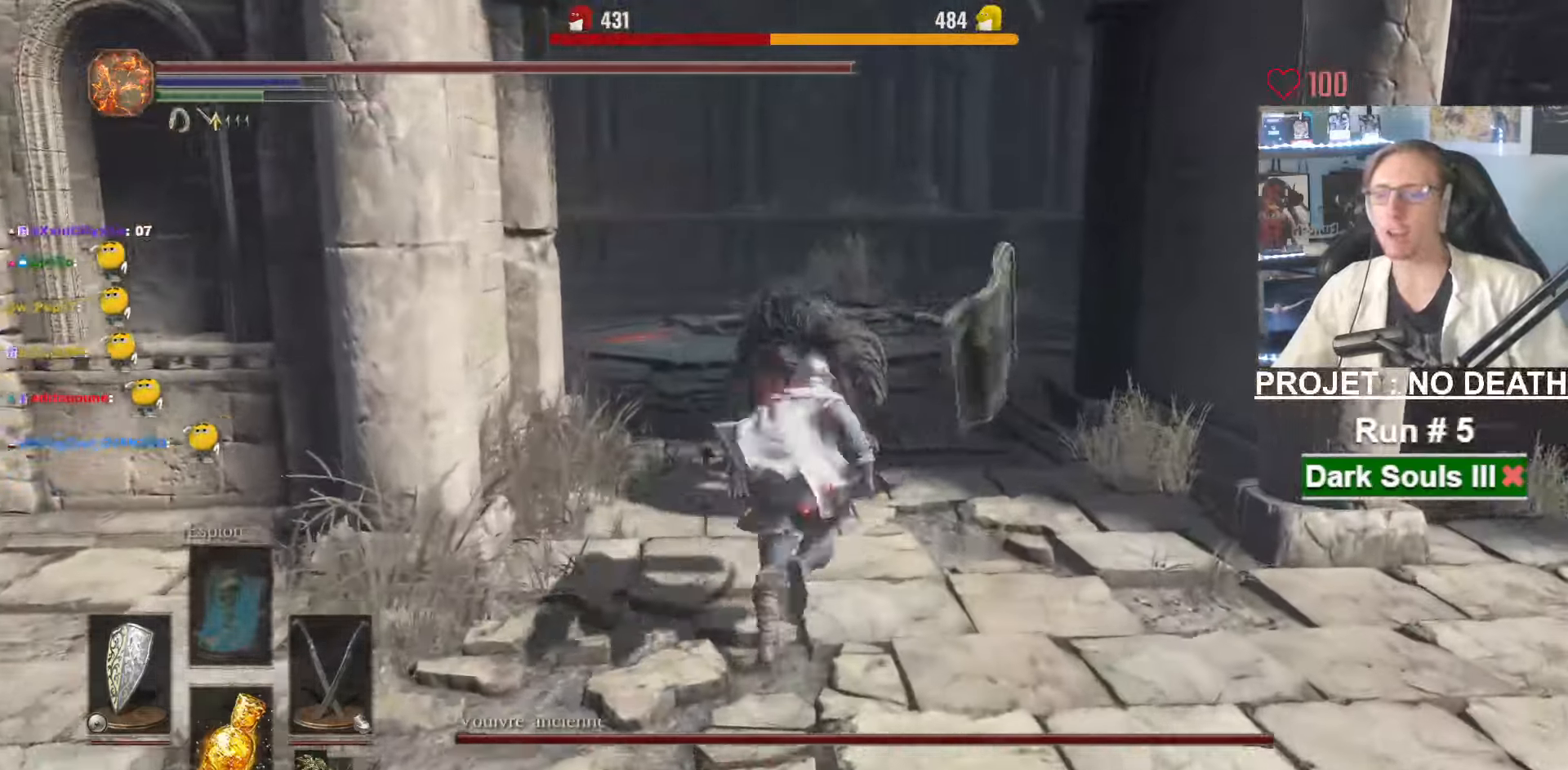
{"keys": ["z"], "mouse": [], "events": [[184, "d", "up"], [217, "space", "up"], [267, "space", "down"], [317, "space", "up"]]}
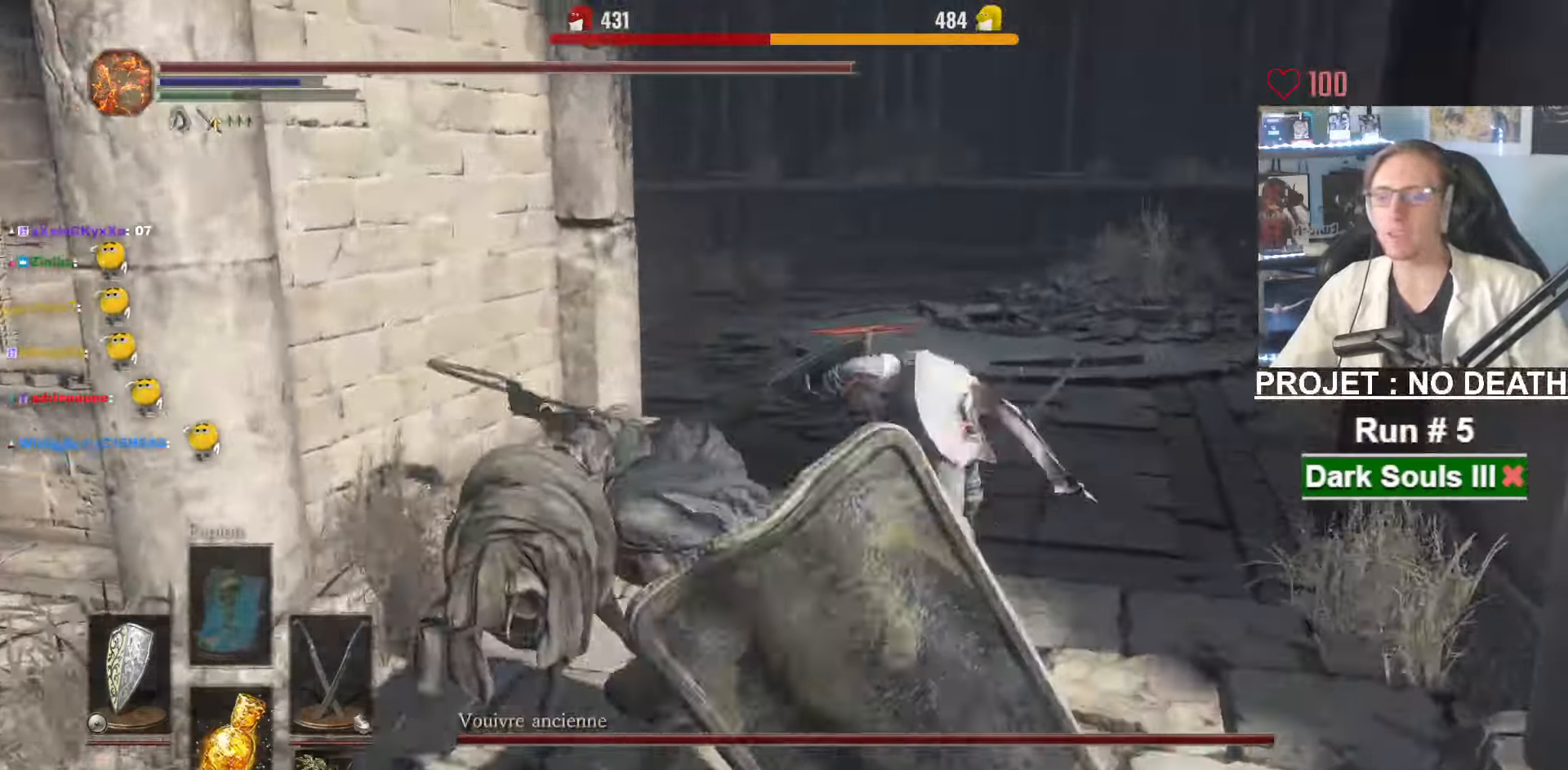
{"keys": ["space", "z"], "mouse": [], "events": [[50, "space", "down"]]}
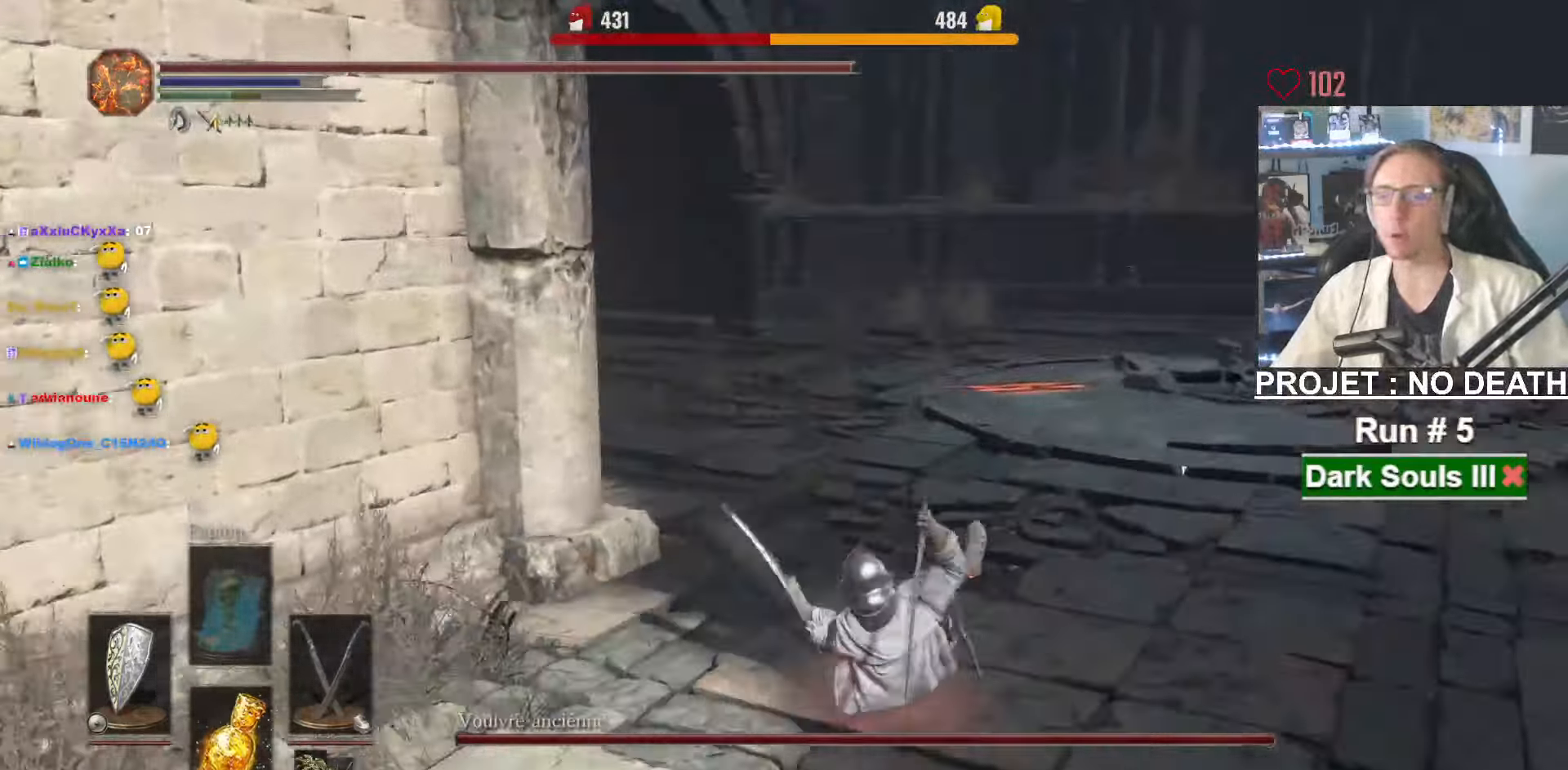
{"keys": ["z"], "mouse": [], "events": [[450, "space", "up"]]}
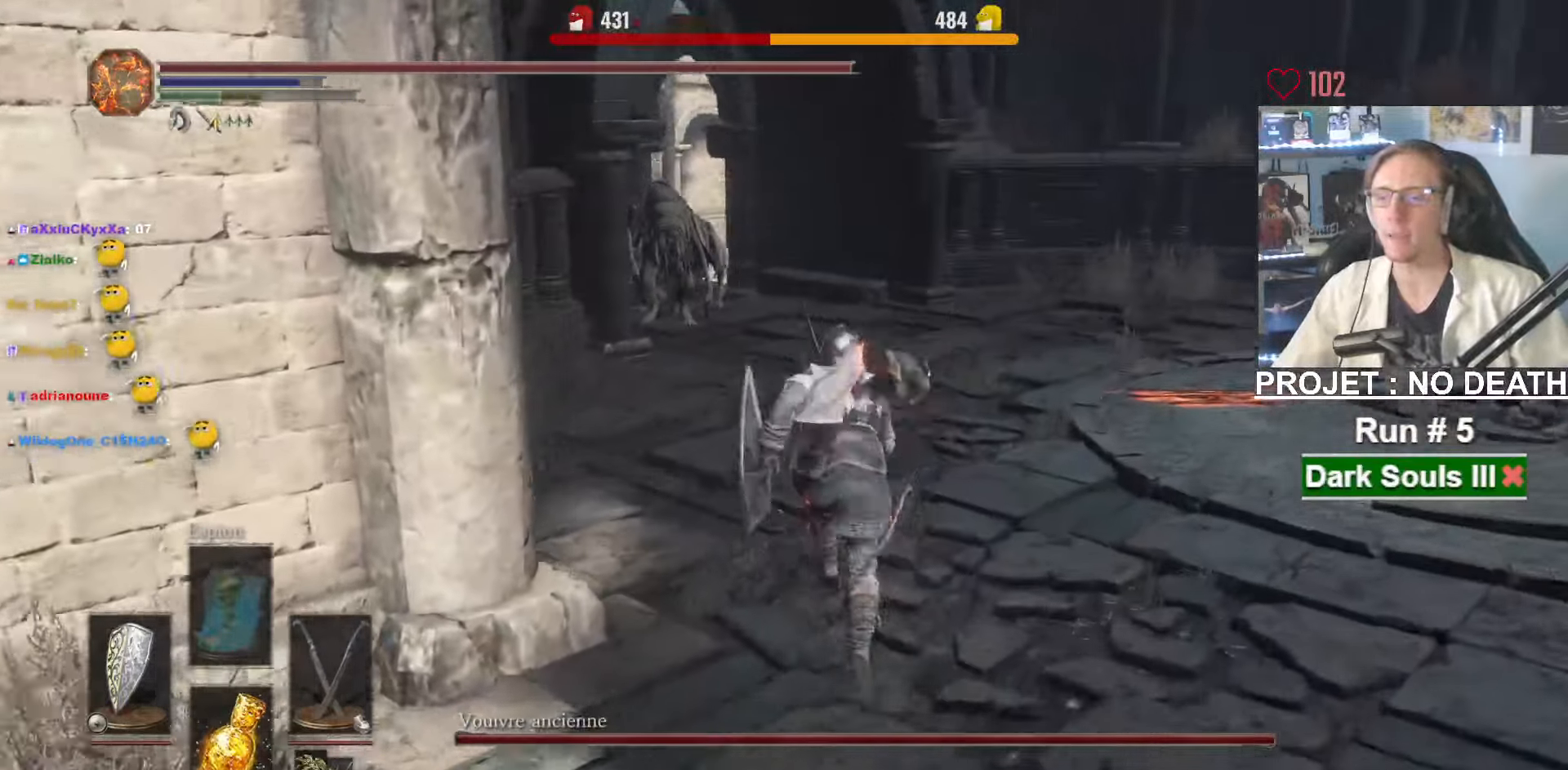
{"keys": ["space", "z"], "mouse": [], "events": [[34, "space", "down"], [317, "mouse_wheel", "down"], [417, "mouse_wheel", "up"]]}
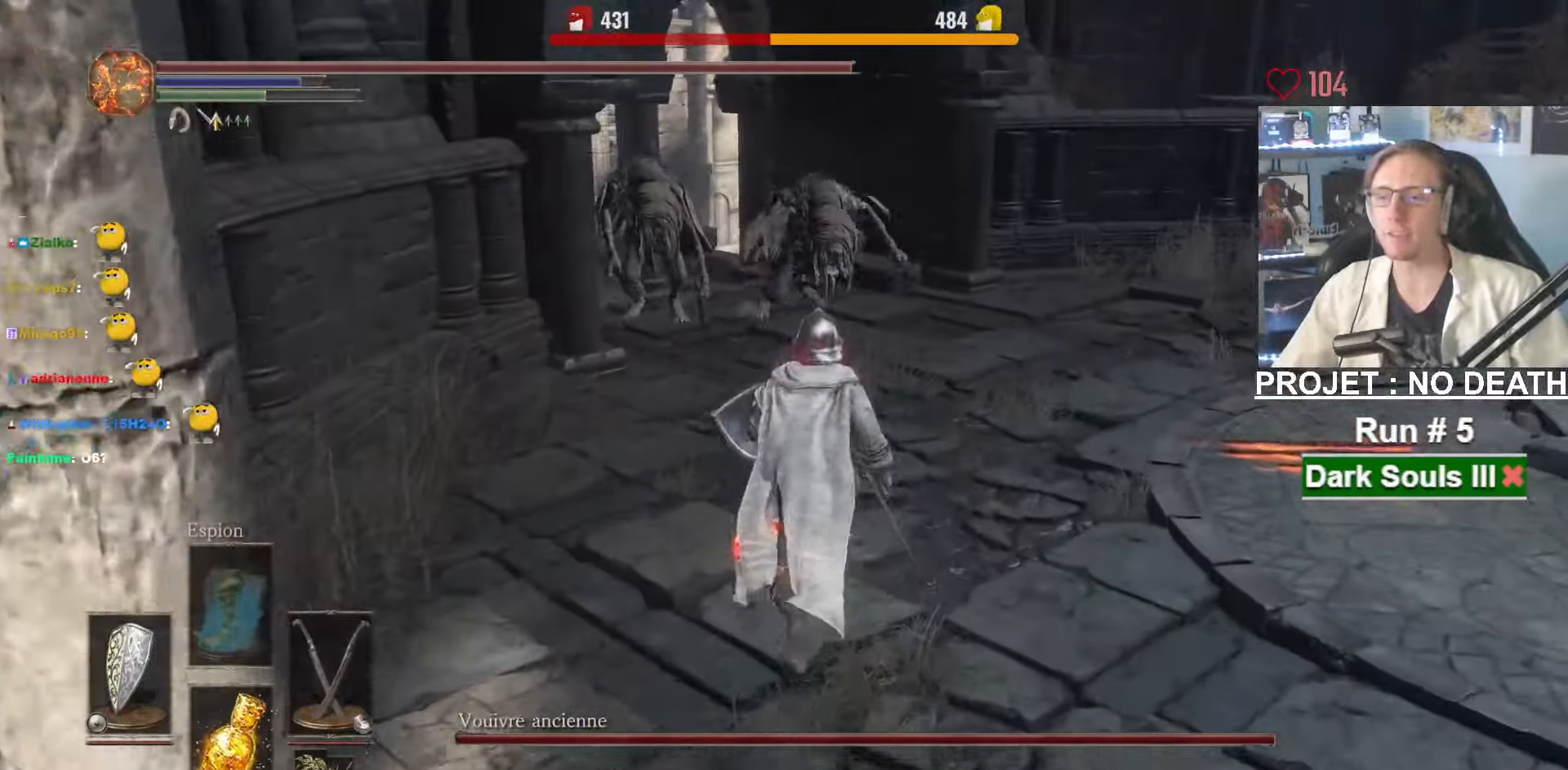
{"keys": ["space", "z"], "mouse": [], "events": [[200, "mouse_right", "down"], [384, "mouse_right", "up"]]}
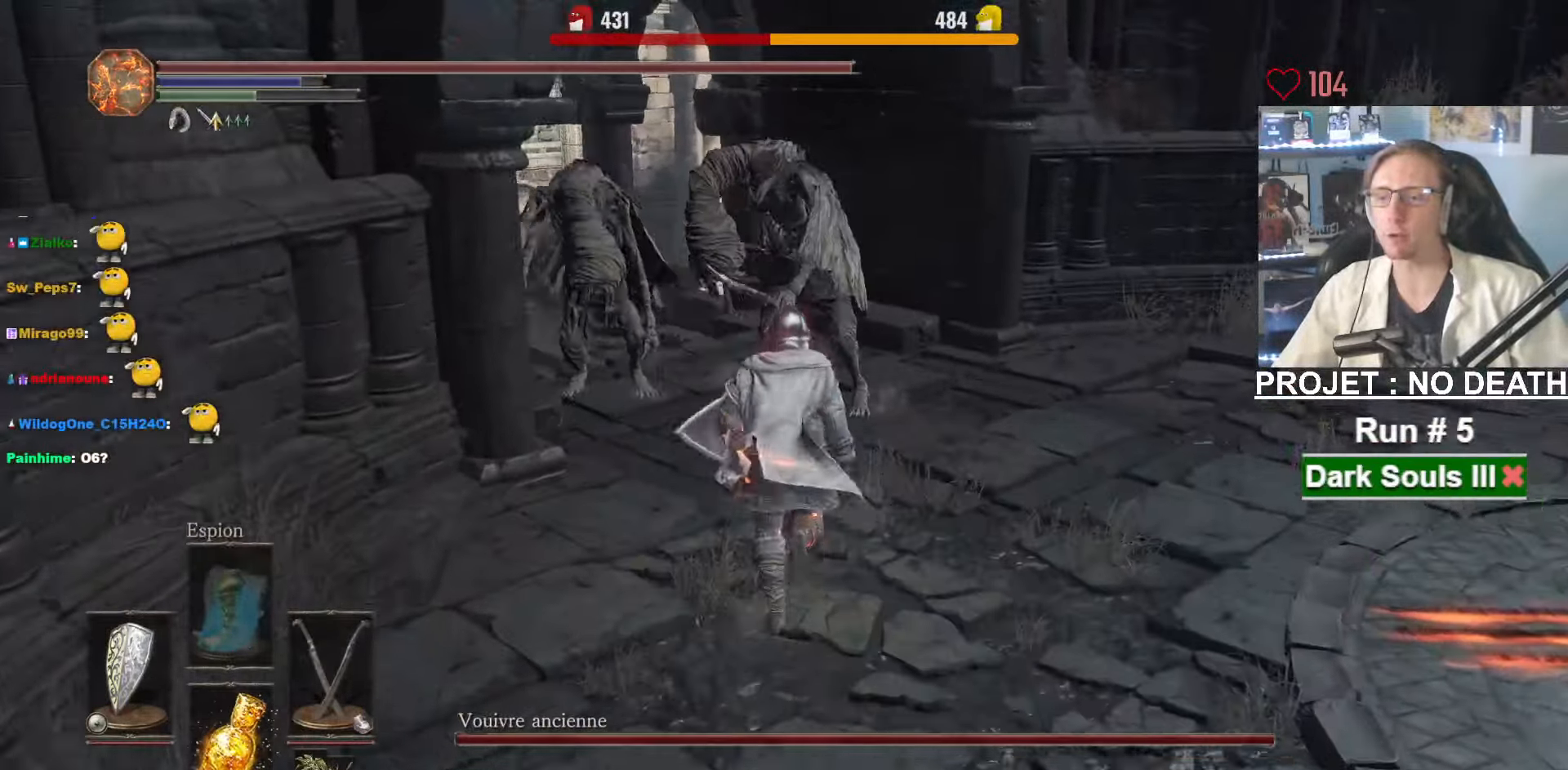
{"keys": ["d", "z"], "mouse": [], "events": [[400, "space", "up"], [484, "d", "down"]]}
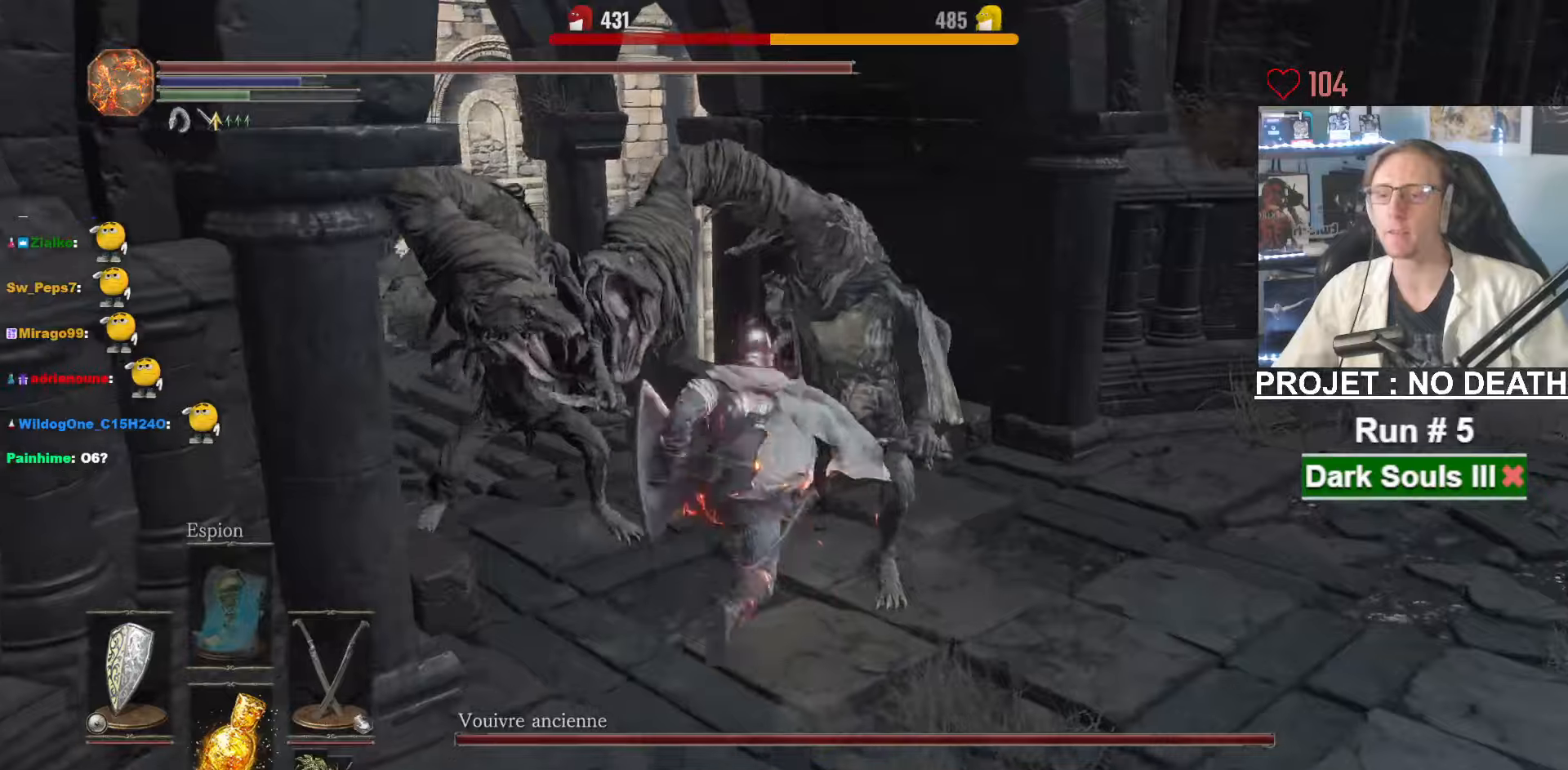
{"keys": ["z"], "mouse": [], "events": [[233, "space", "down"], [500, "d", "up"], [500, "space", "up"]]}
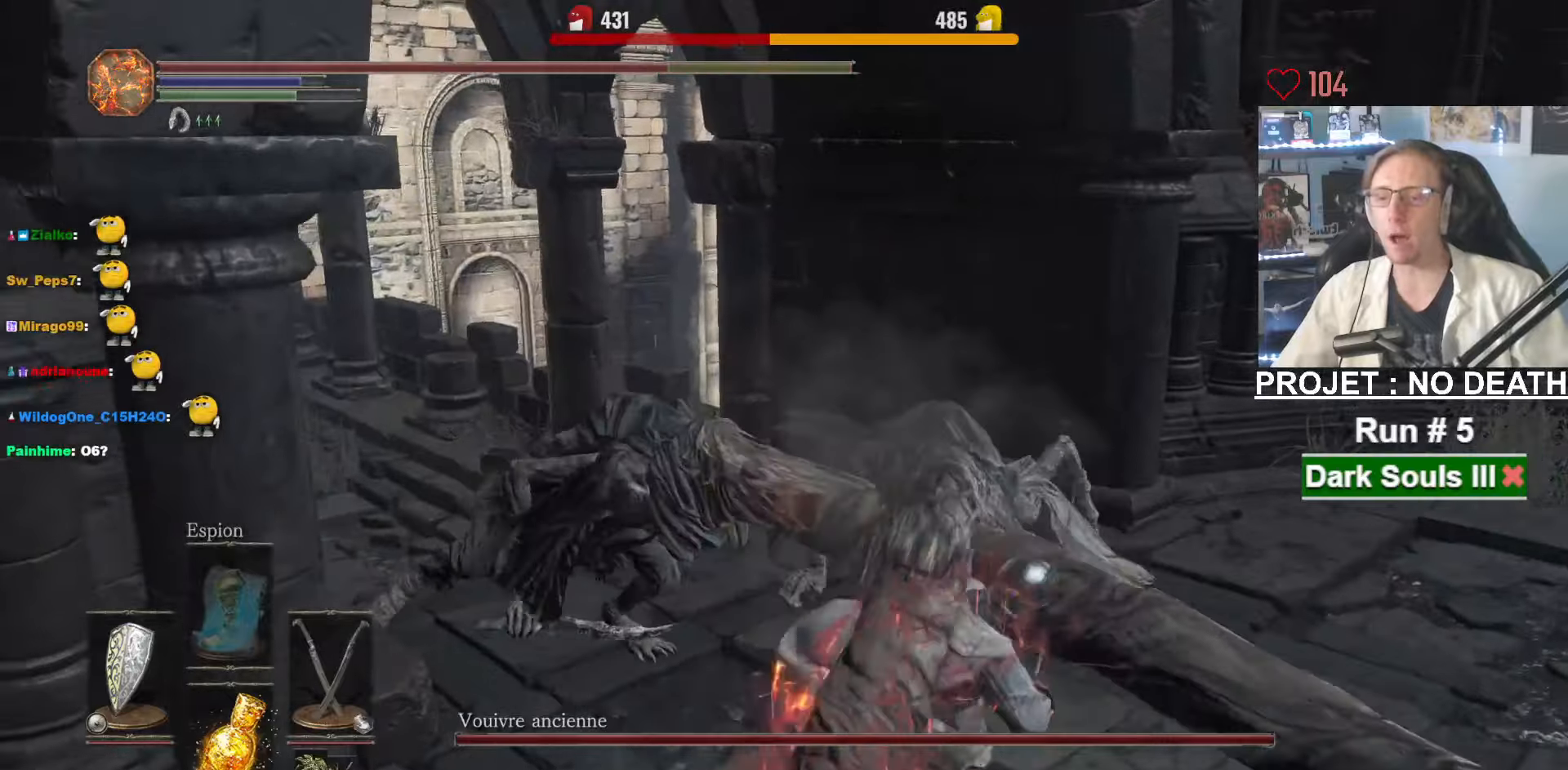
{"keys": ["z"], "mouse": [], "events": [[100, "d", "down"], [200, "space", "down"], [283, "space", "up"], [333, "space", "down"], [383, "d", "up"], [383, "space", "up"]]}
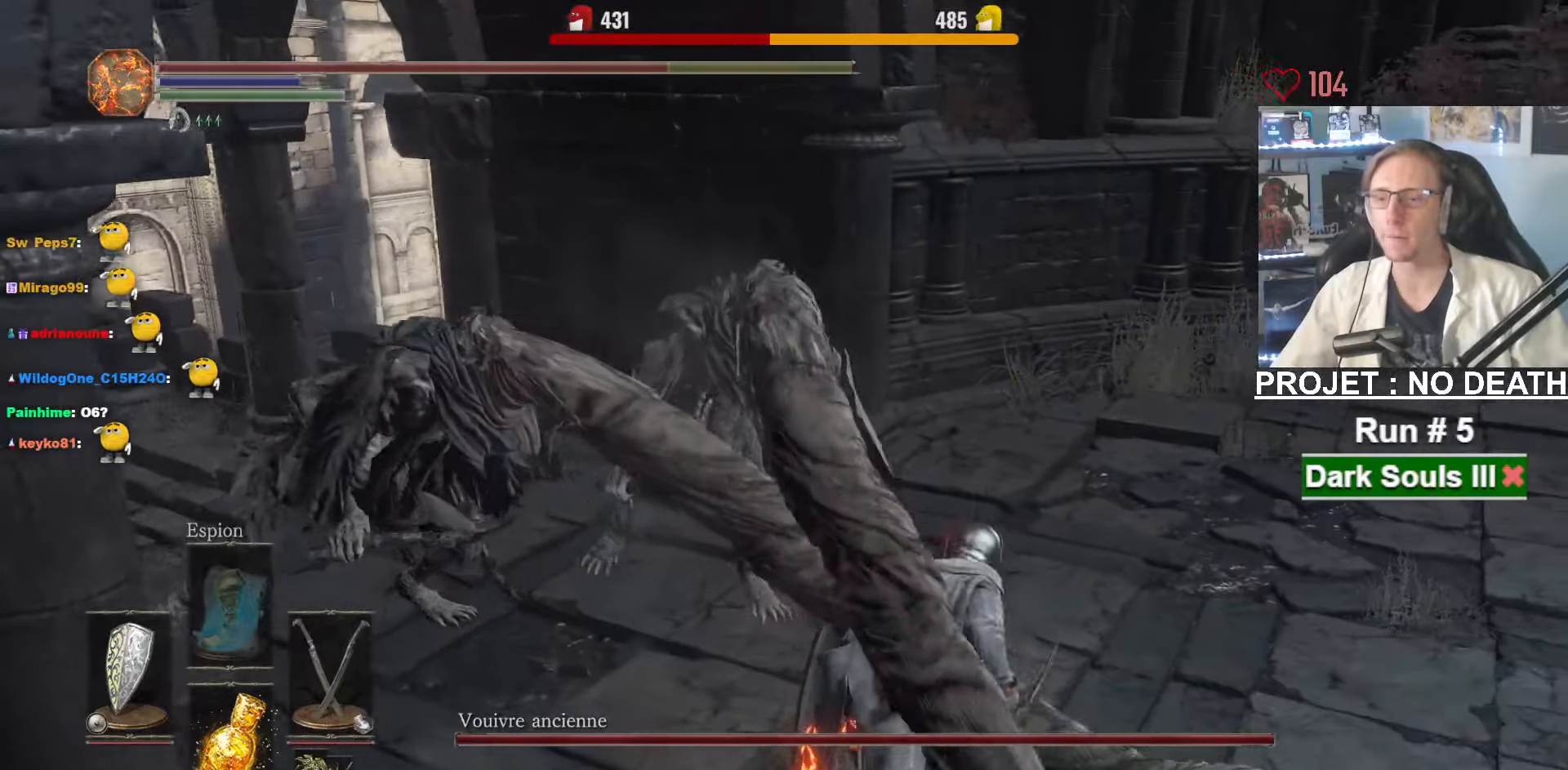
{"keys": ["z"], "mouse": [], "events": [[66, "space", "down"], [116, "space", "up"], [200, "space", "down"], [300, "space", "up"], [350, "space", "down"], [483, "space", "up"]]}
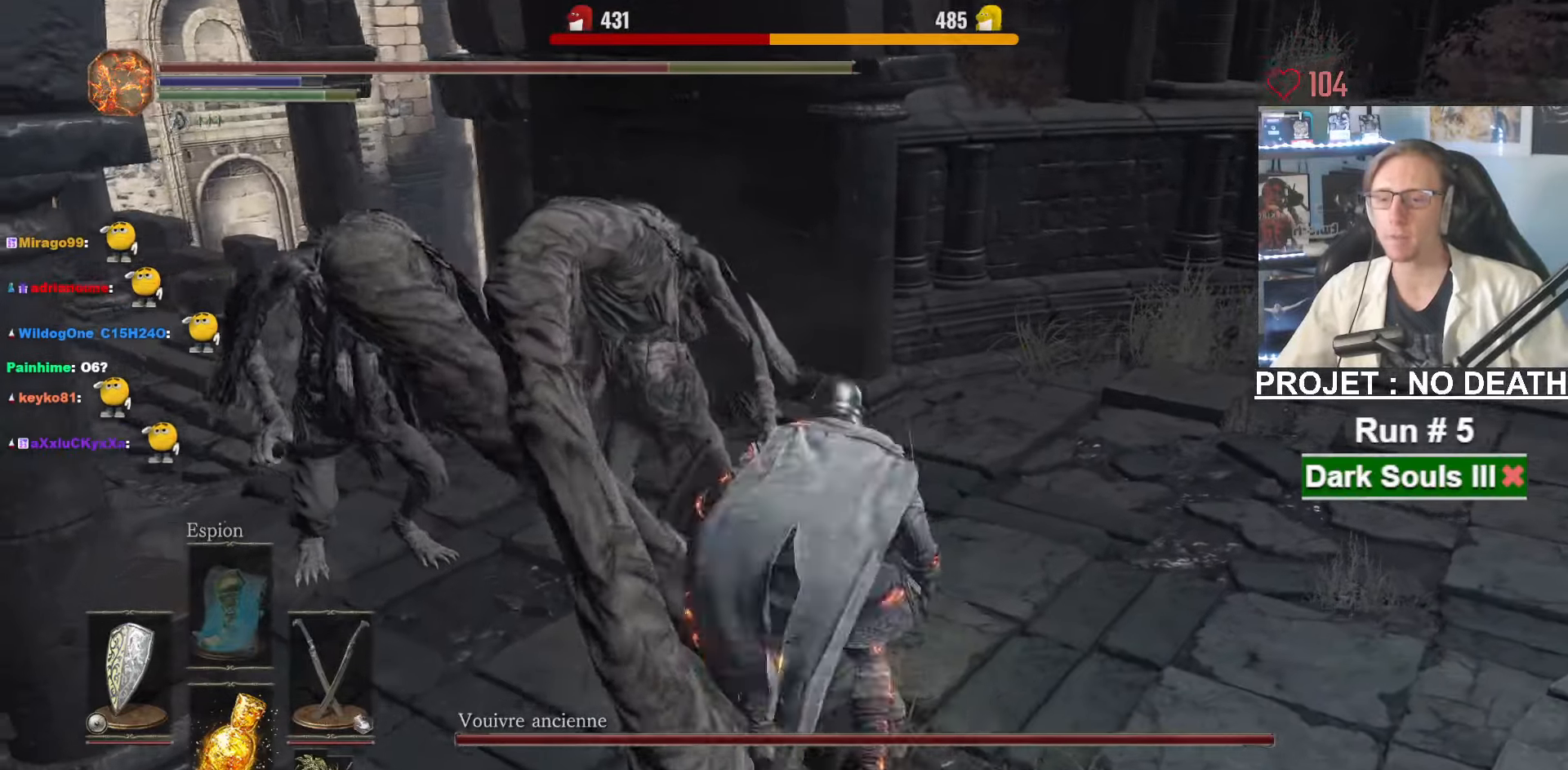
{"keys": ["z"], "mouse": [], "events": [[33, "space", "down"], [133, "space", "up"], [233, "space", "down"], [316, "space", "up"], [366, "space", "down"], [466, "space", "up"]]}
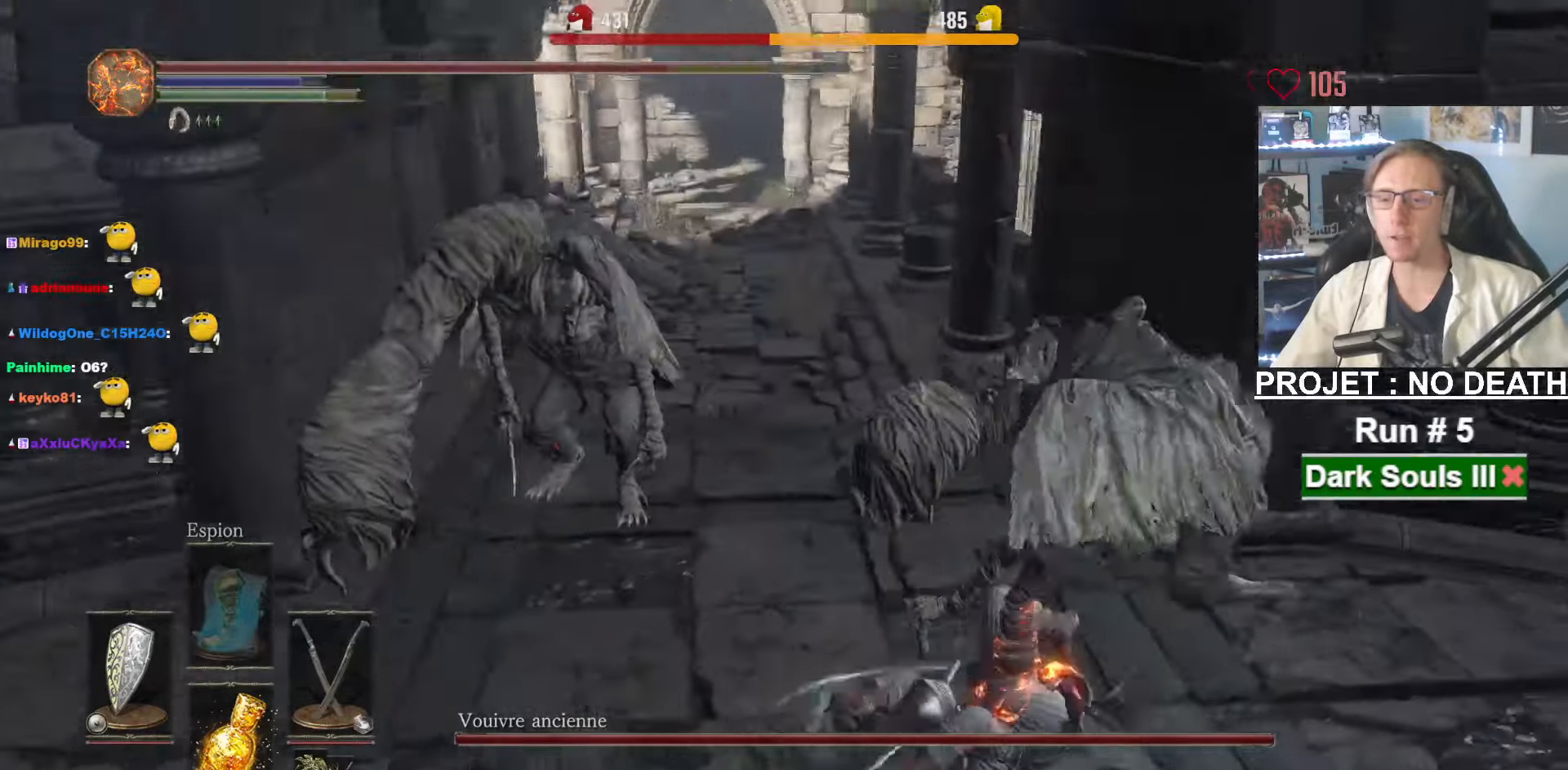
{"keys": ["z"], "mouse": [], "events": [[50, "space", "down"], [100, "space", "up"], [233, "space", "down"], [383, "space", "up"]]}
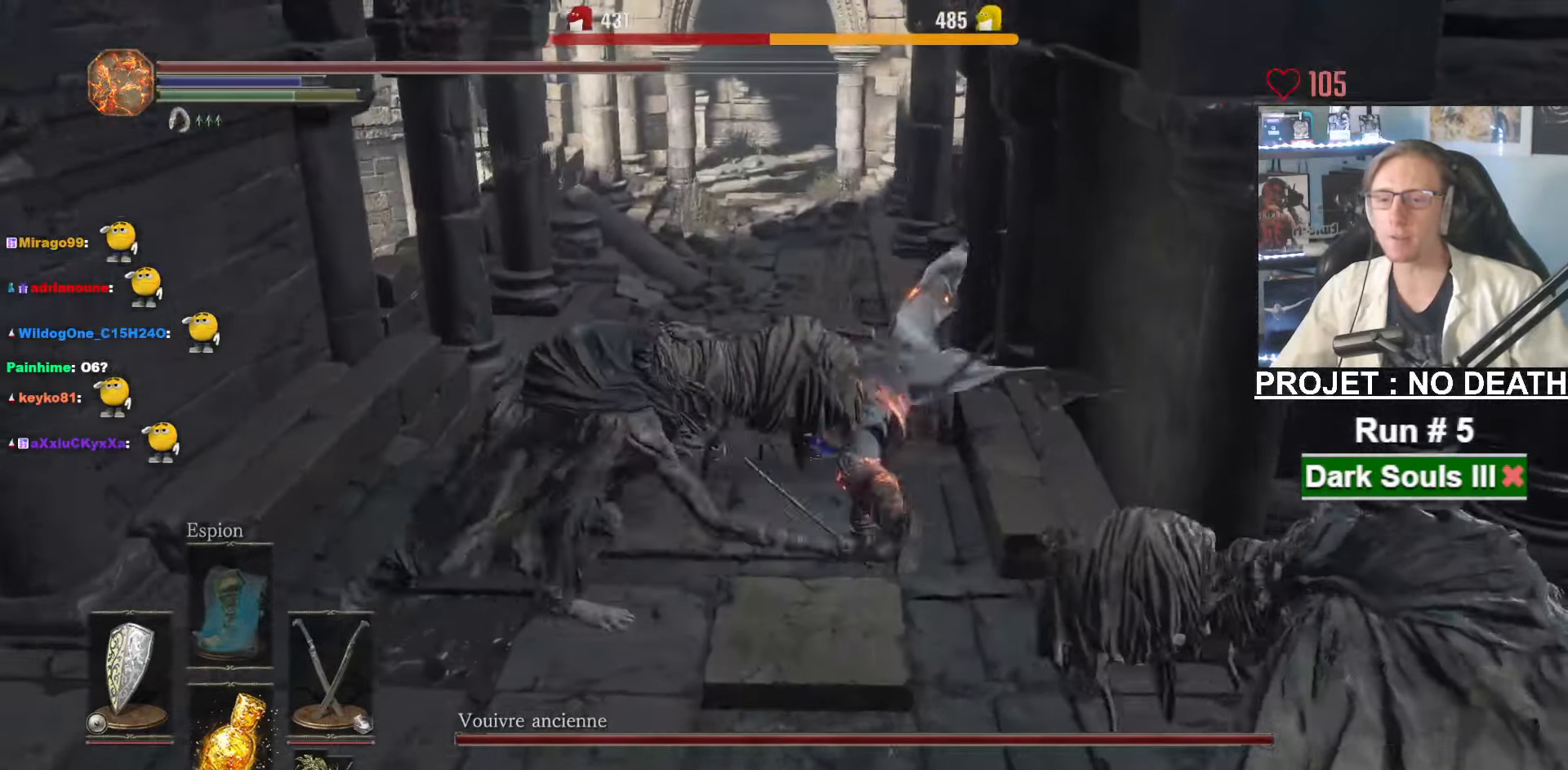
{"keys": ["z"], "mouse": [], "events": [[116, "space", "down"], [166, "space", "up"], [250, "space", "down"], [350, "space", "up"], [383, "space", "down"], [483, "space", "up"]]}
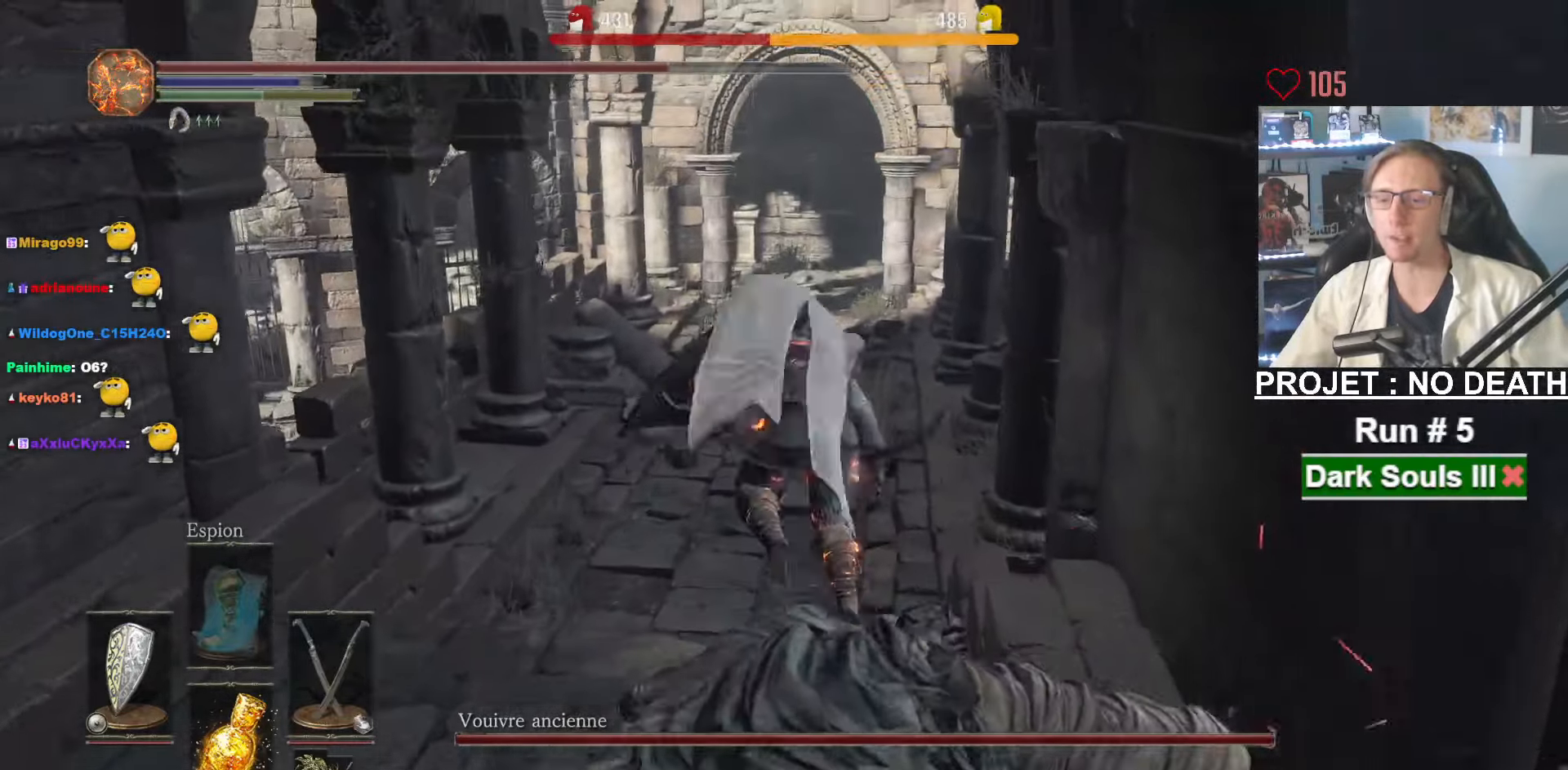
{"keys": ["space", "z"], "mouse": [], "events": [[166, "space", "down"]]}
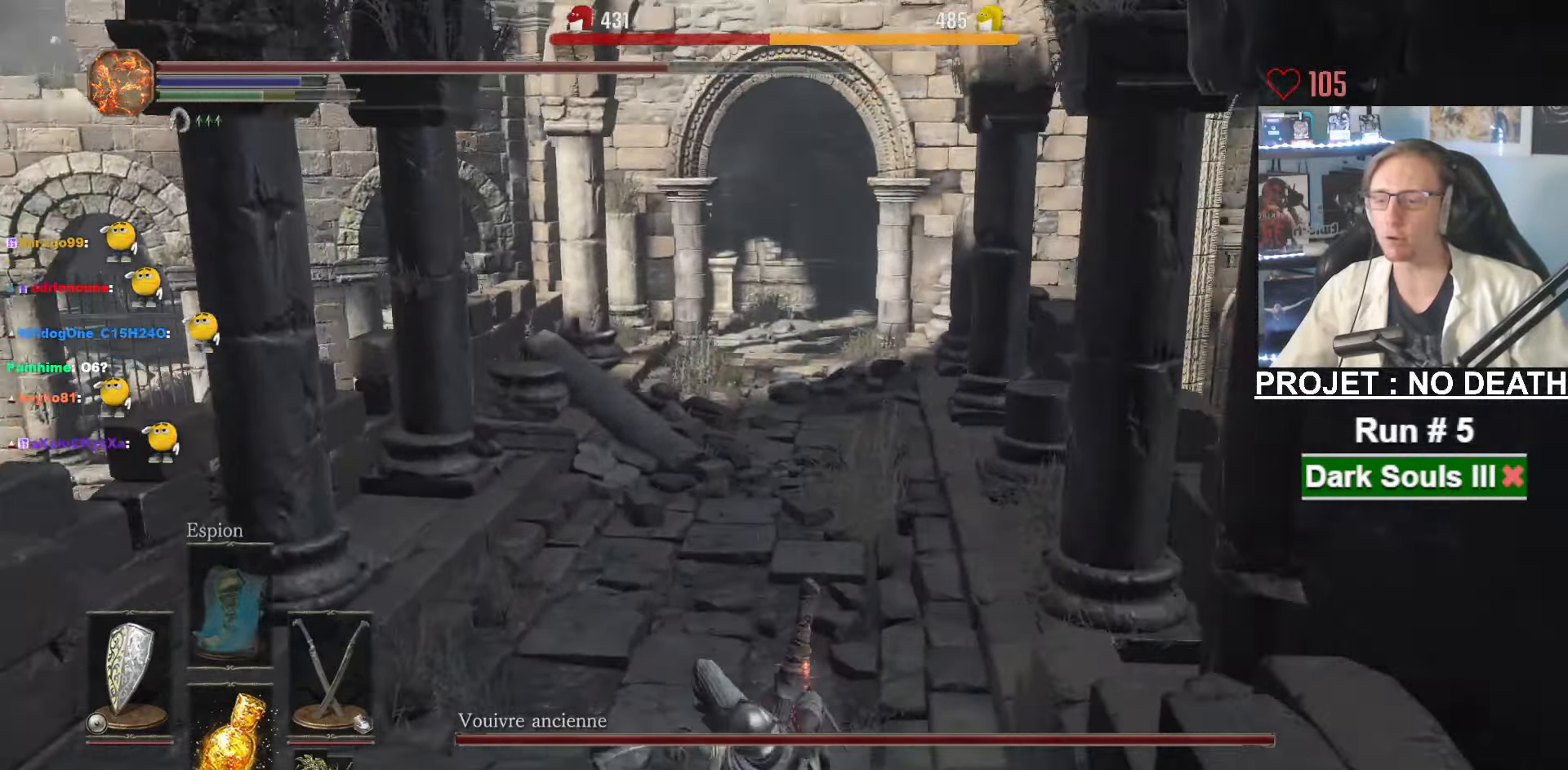
{"keys": ["space", "z"], "mouse": [], "events": [[150, "f", "down"], [233, "f", "up"]]}
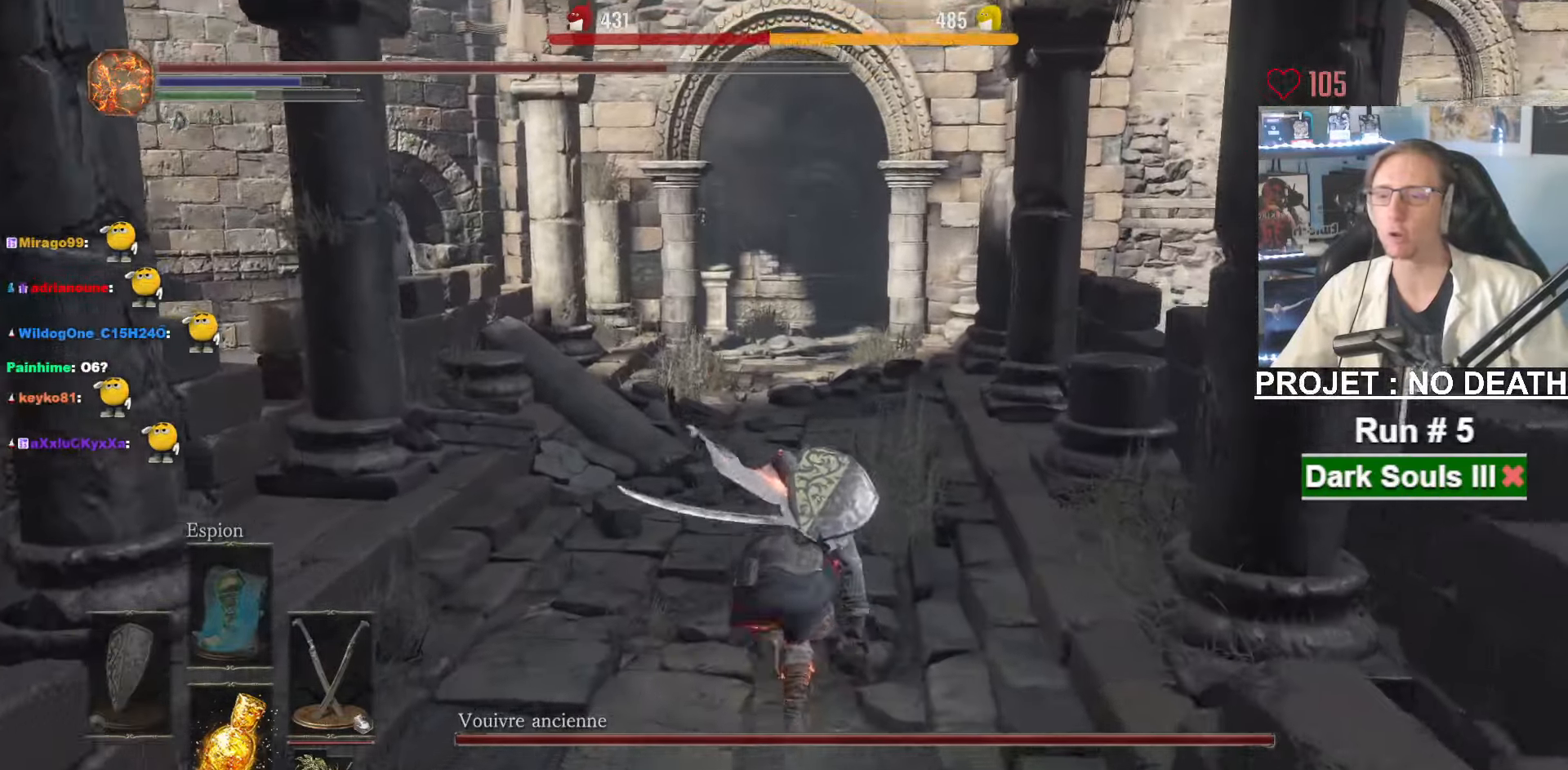
{"keys": ["s"], "mouse": [], "events": [[66, "space", "up"], [116, "d", "down"], [166, "z", "up"], [300, "s", "down"], [350, "d", "up"]]}
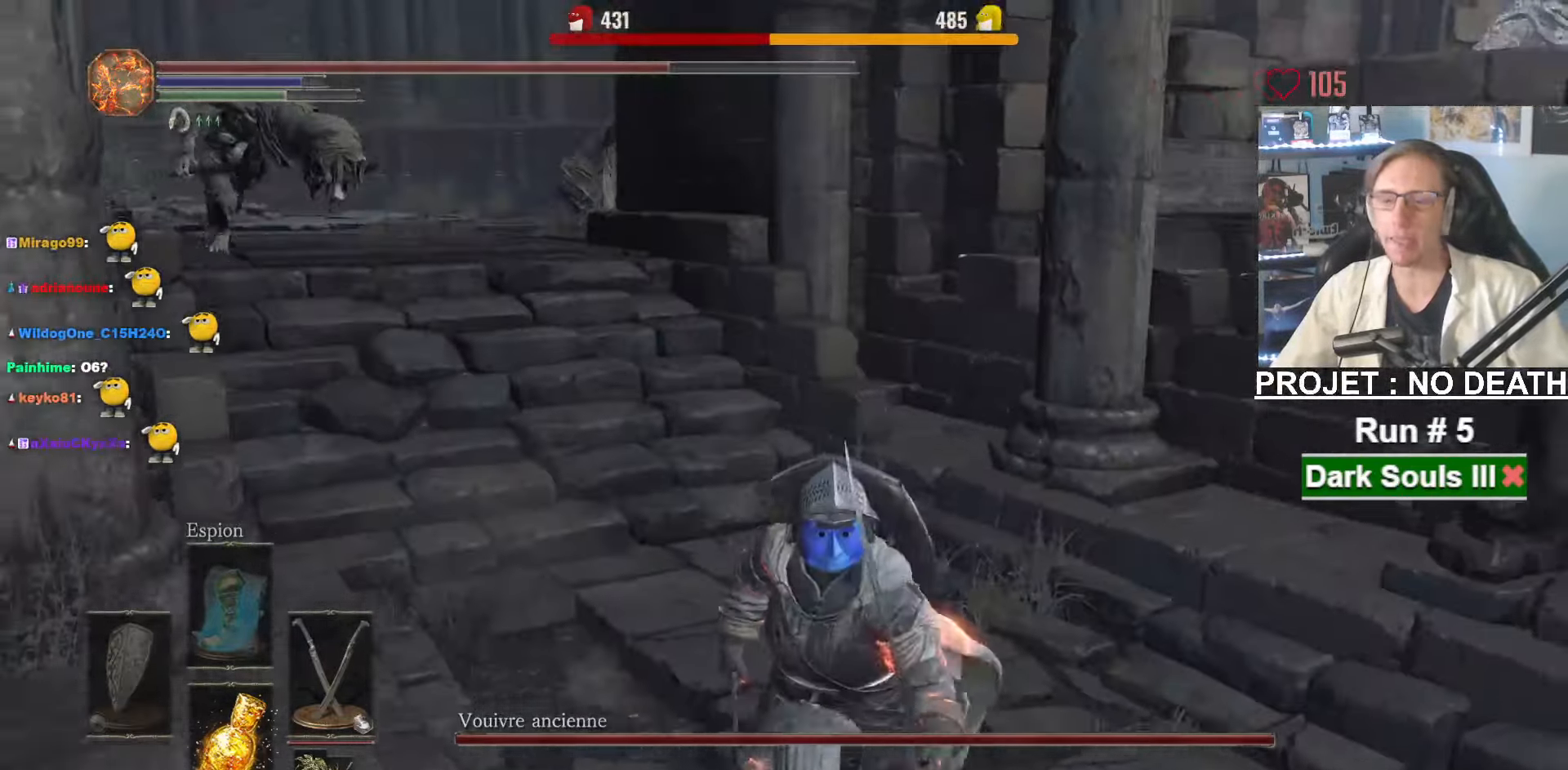
{"keys": ["s"], "mouse": [], "events": [[266, "d", "down"], [500, "d", "up"]]}
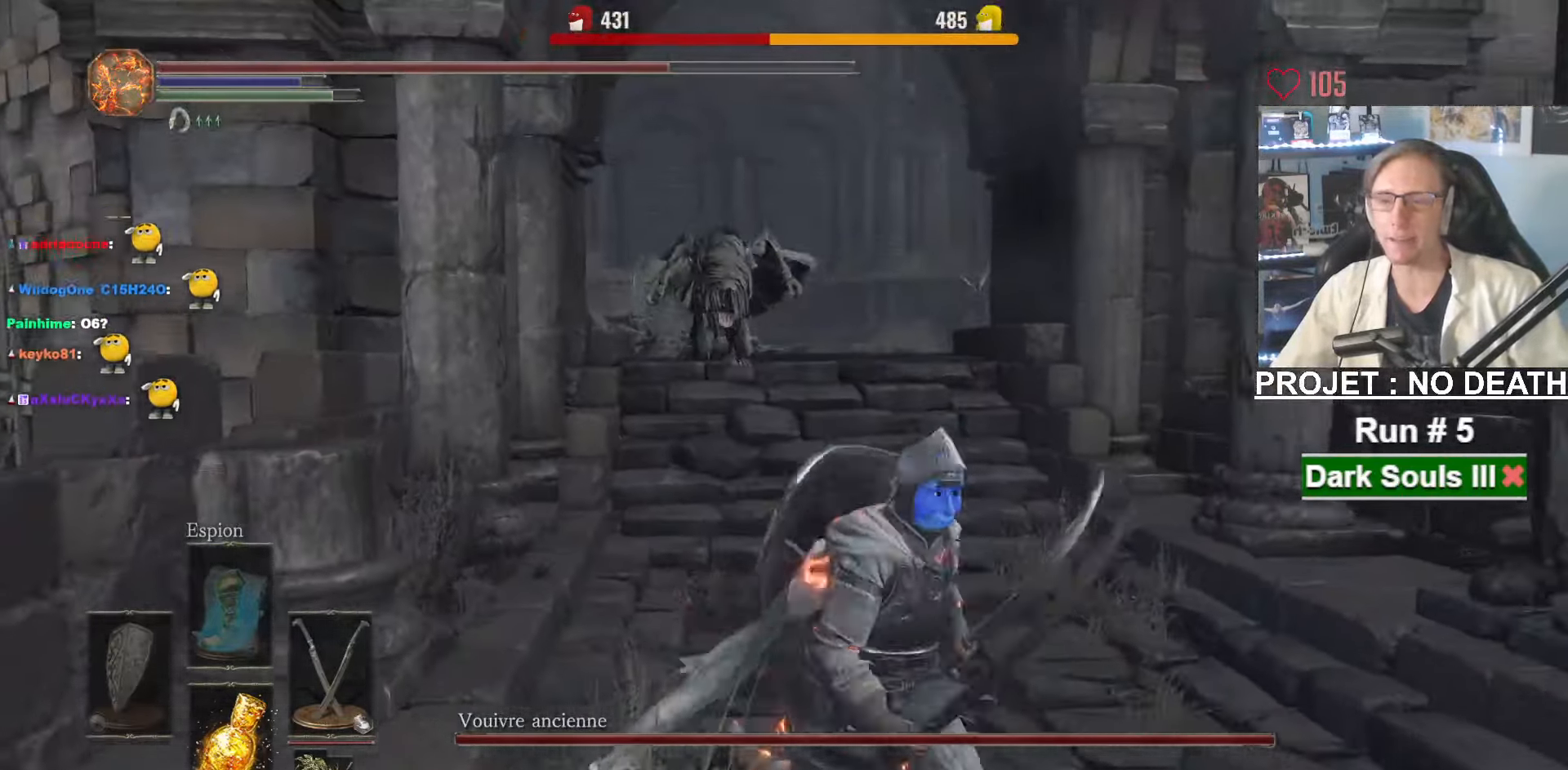
{"keys": ["z"], "mouse": [], "events": [[99, "mouse_wheel", "down"], [182, "mouse_wheel", "up"], [232, "q", "down"], [232, "s", "up"], [332, "z", "down"], [382, "q", "up"]]}
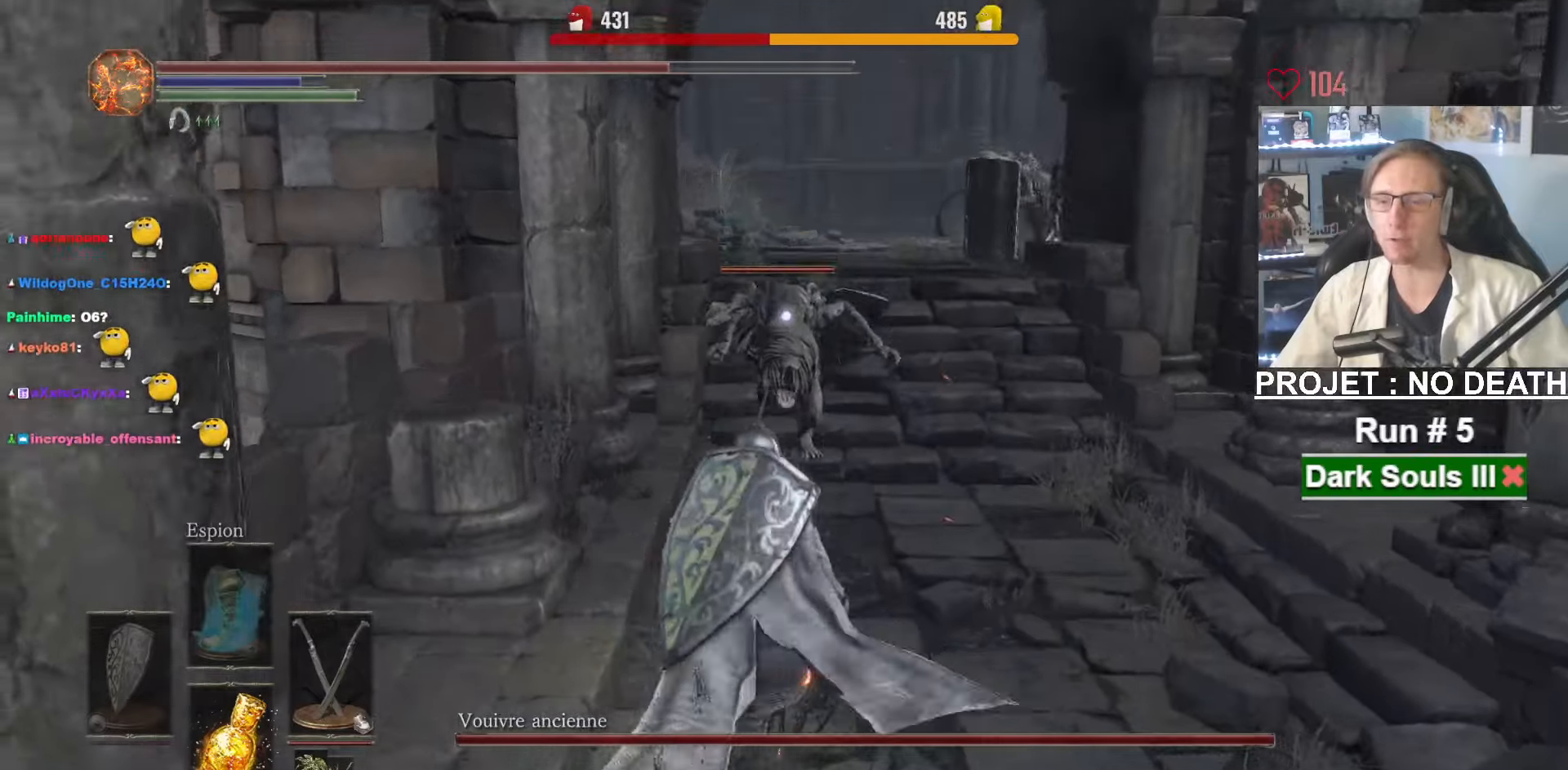
{"keys": ["z"], "mouse": [], "events": [[167, "mouse_right", "down"], [317, "mouse_right", "up"]]}
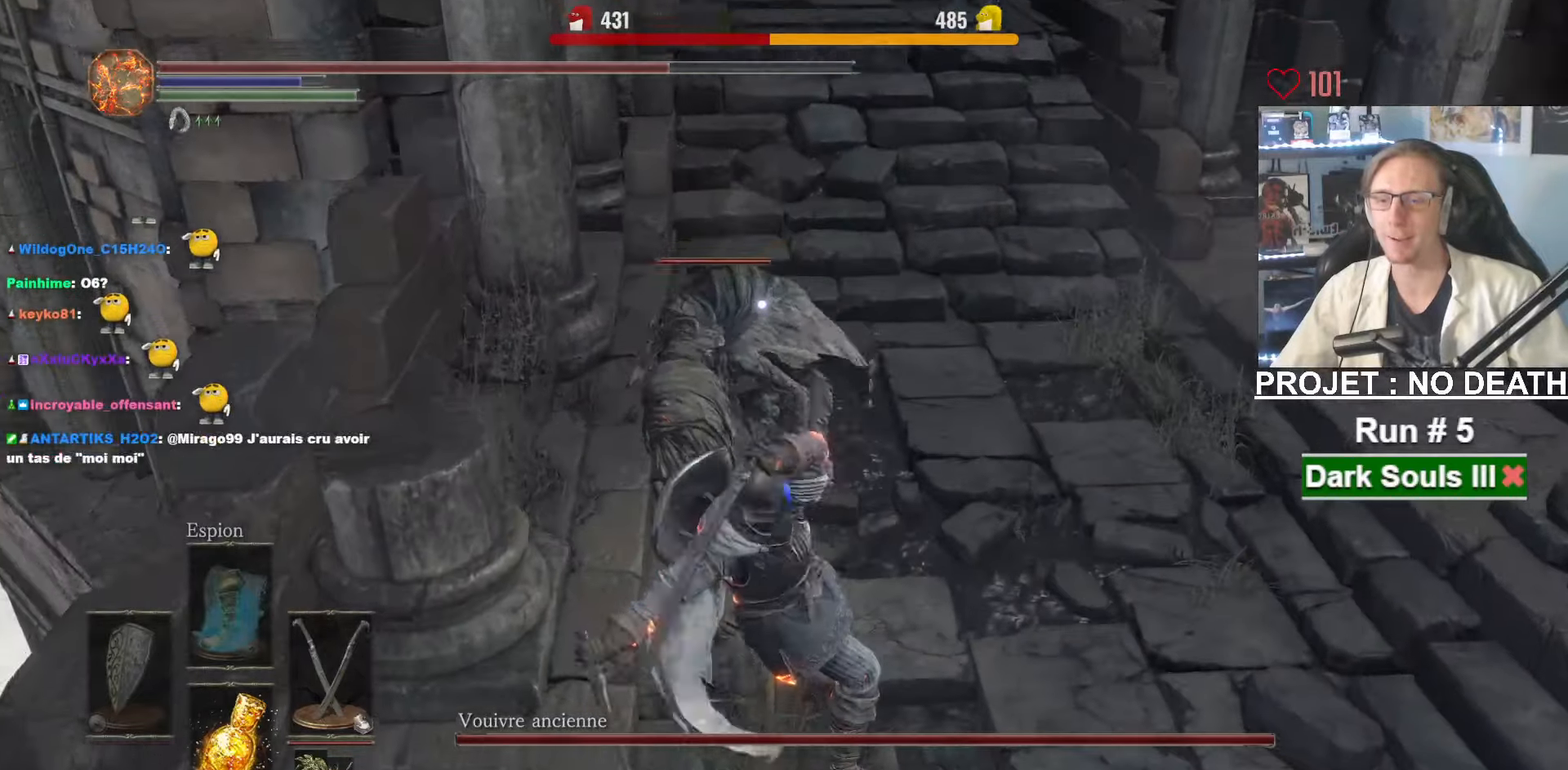
{"keys": ["z"], "mouse": [], "events": [[217, "mouse_left", "down"], [317, "mouse_left", "up"]]}
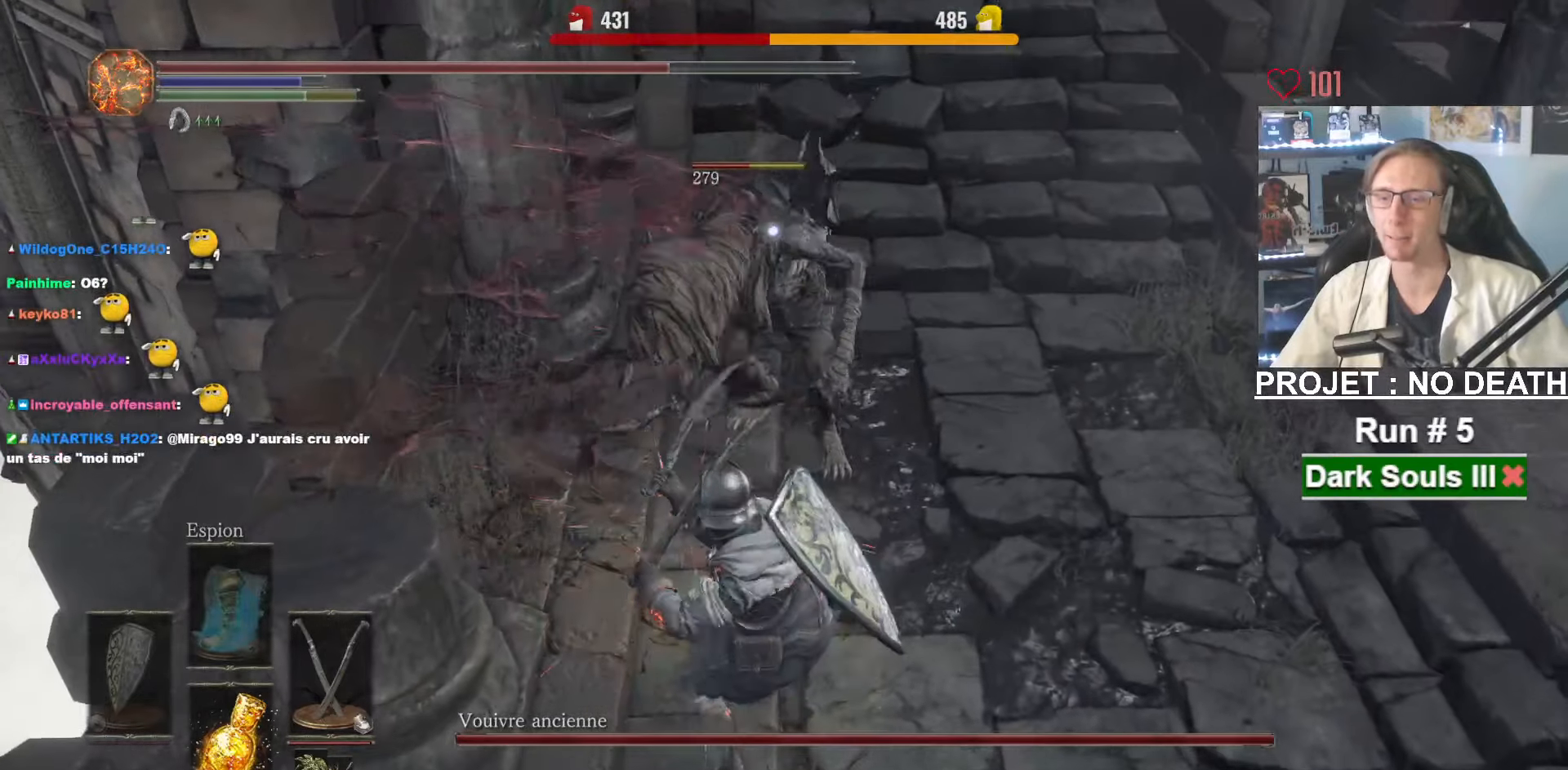
{"keys": ["z"], "mouse": [], "events": [[233, "mouse_right", "down"], [483, "mouse_right", "up"]]}
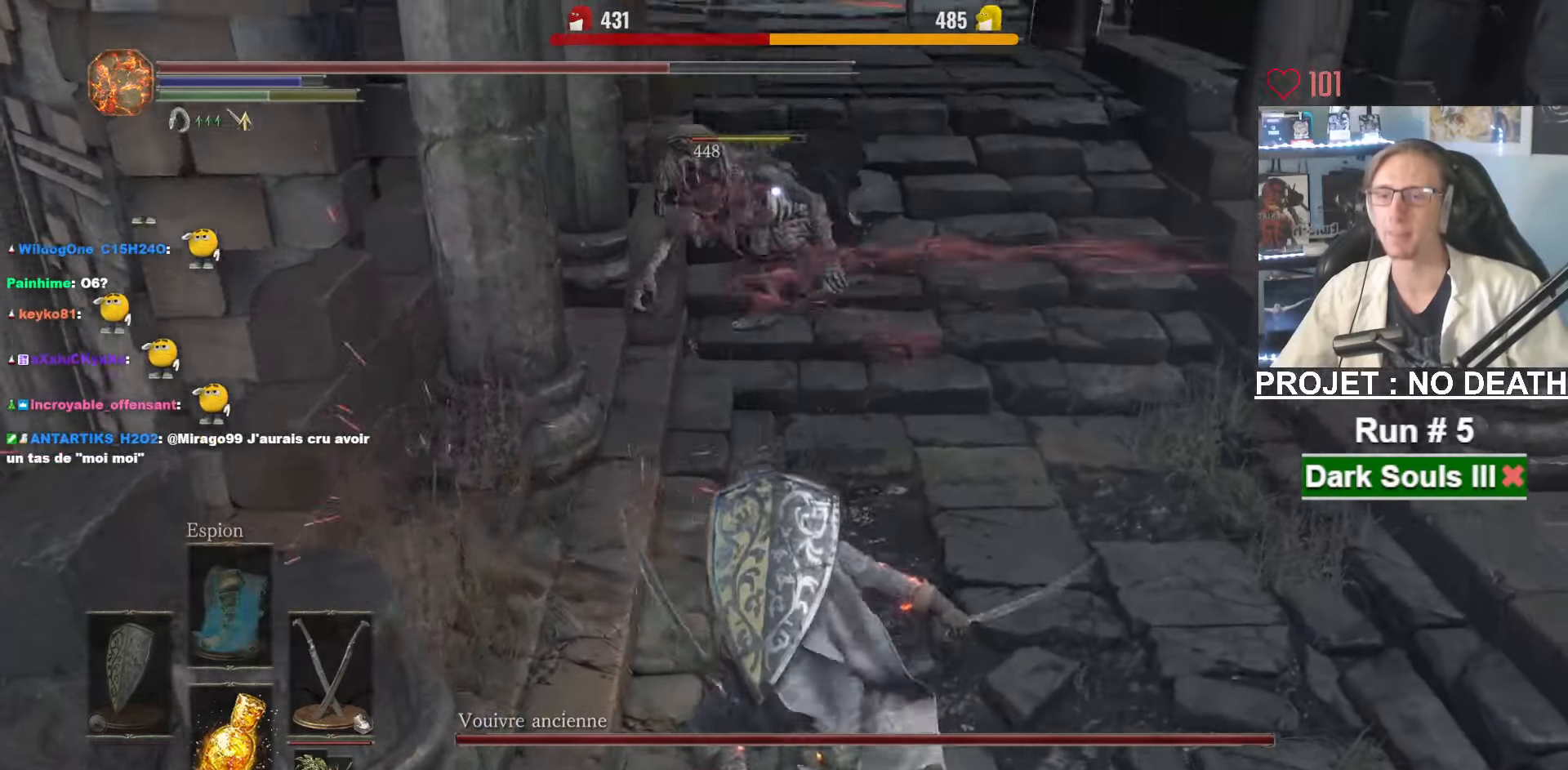
{"keys": ["s"], "mouse": [], "events": [[350, "z", "up"], [433, "s", "down"]]}
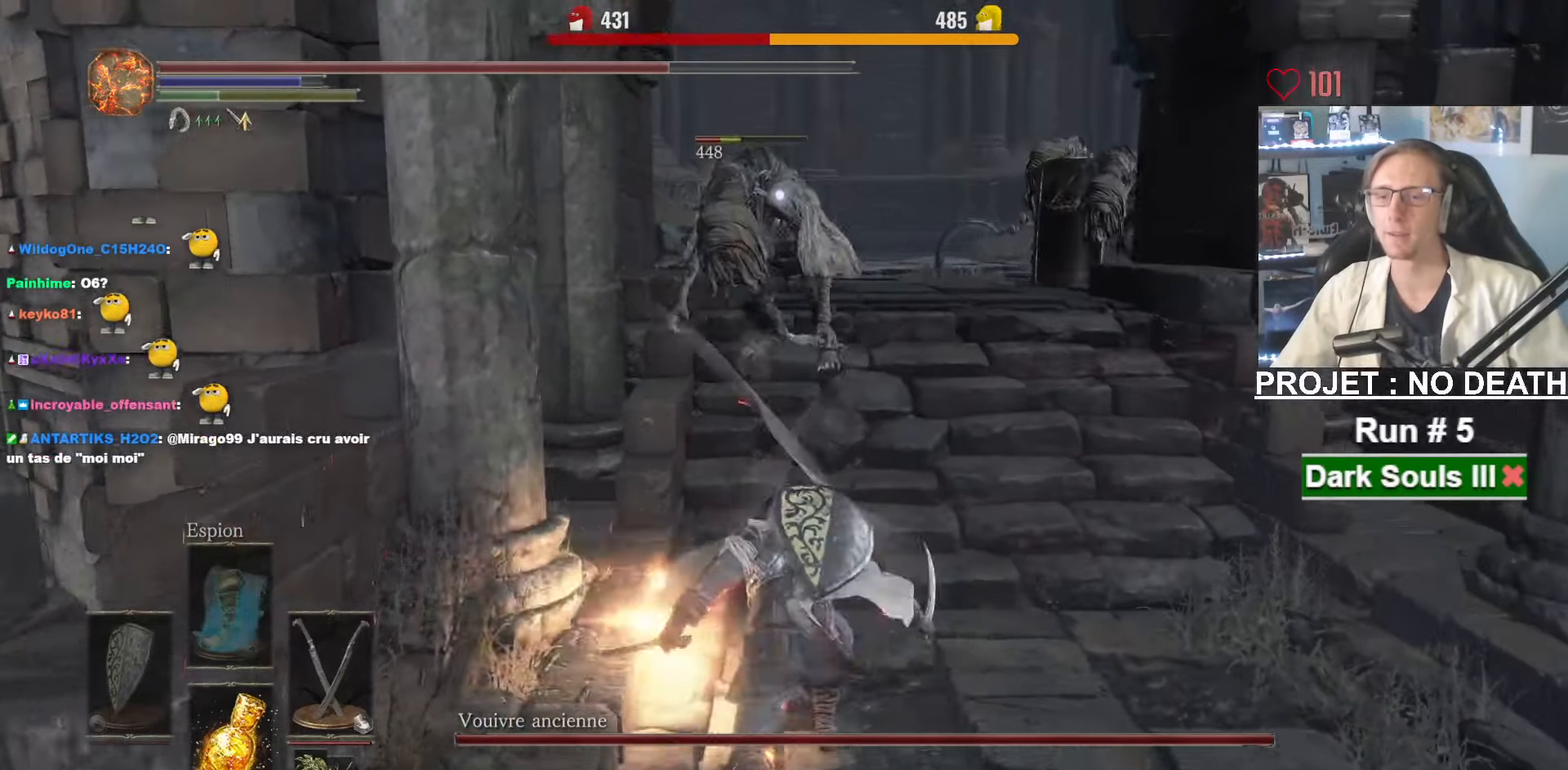
{"keys": ["s"], "mouse": [], "events": [[317, "space", "down"], [467, "space", "up"]]}
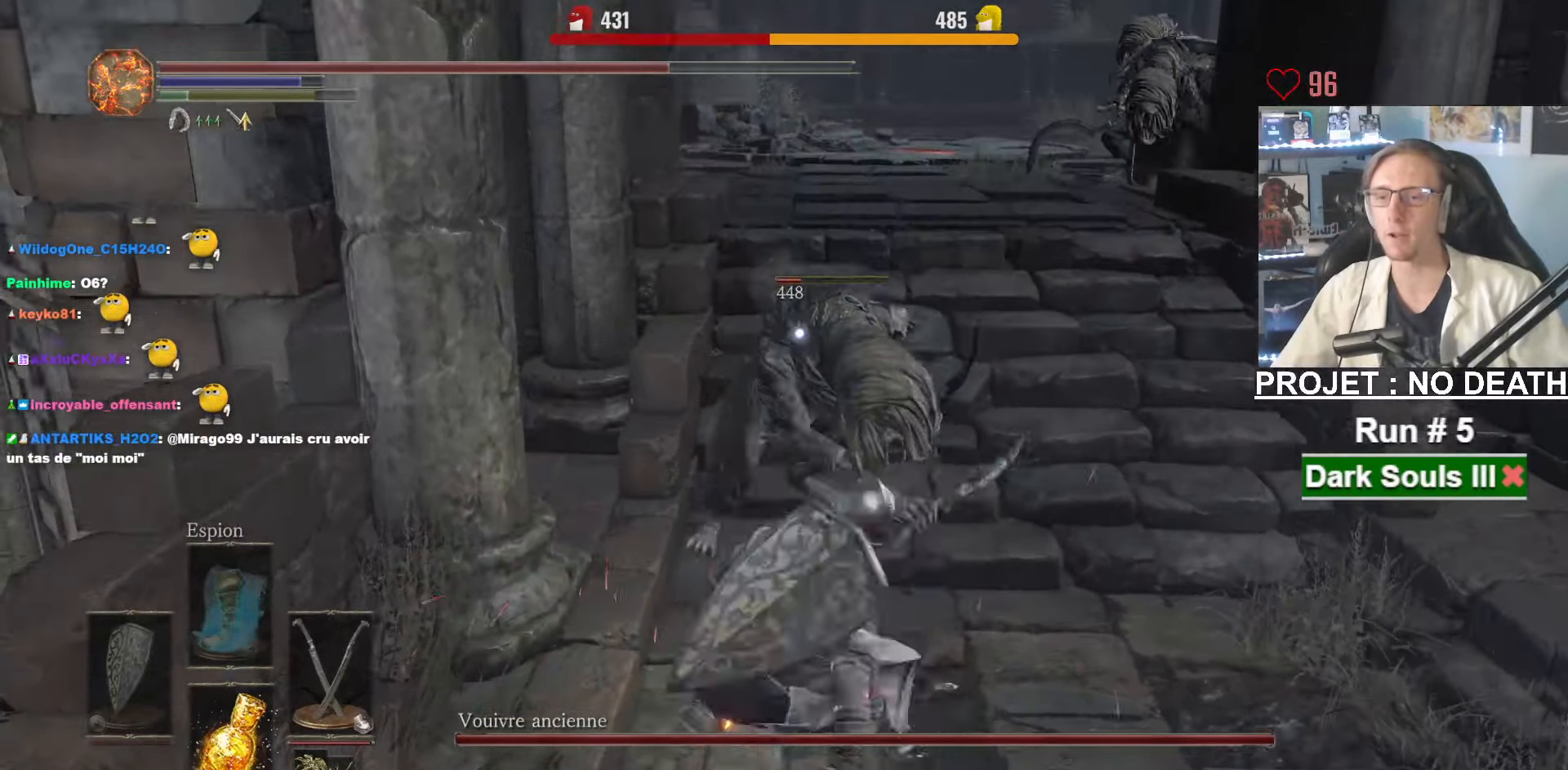
{"keys": ["q"], "mouse": [], "events": [[383, "s", "up"], [483, "q", "down"]]}
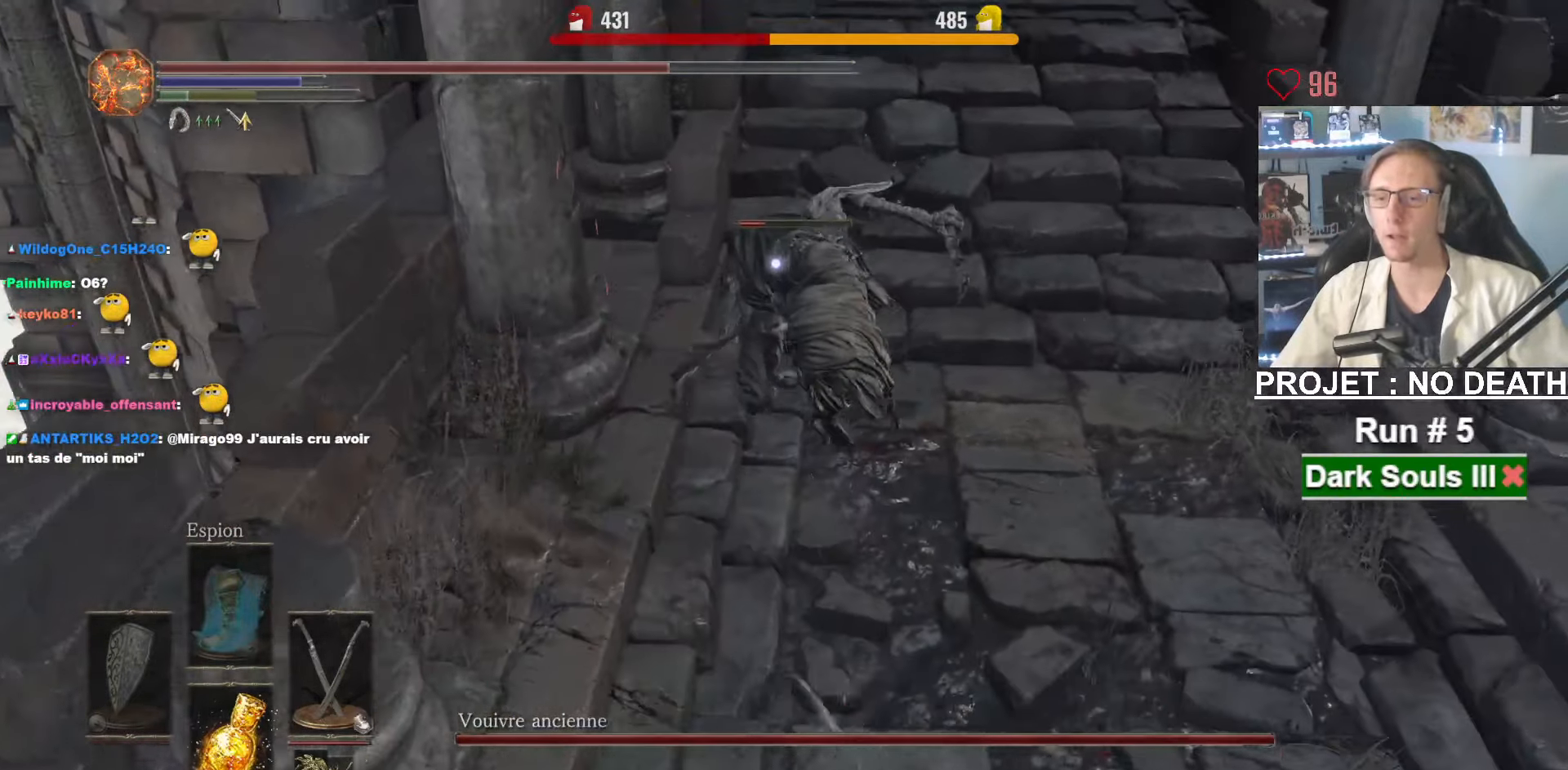
{"keys": ["s", "space"], "mouse": [], "events": [[250, "s", "down"], [300, "space", "down"], [350, "q", "up"]]}
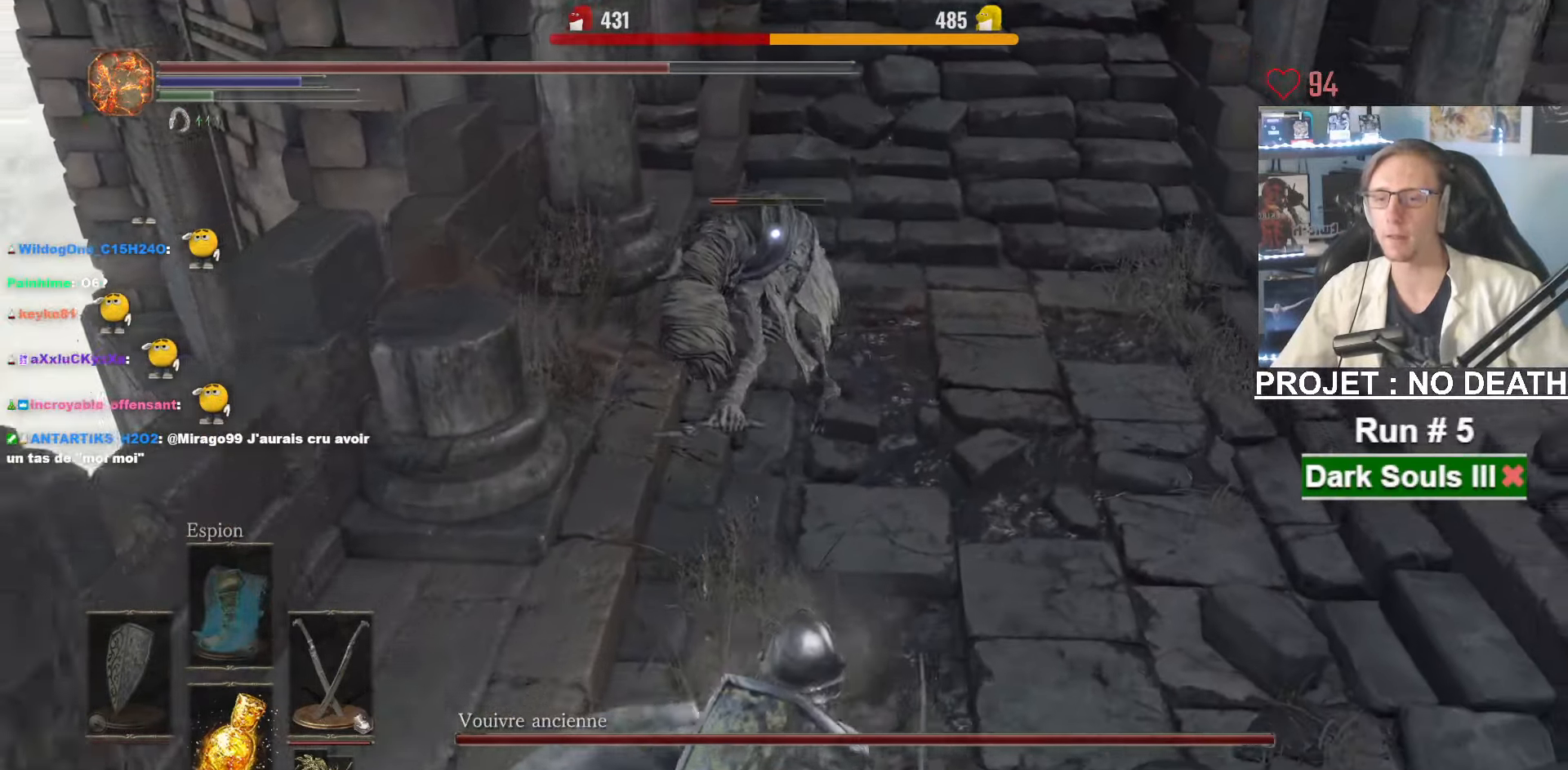
{"keys": ["space", "z"], "mouse": ["right"], "events": [[33, "q", "down"], [133, "s", "up"], [233, "z", "down"], [267, "q", "up"], [500, "mouse_right", "down"]]}
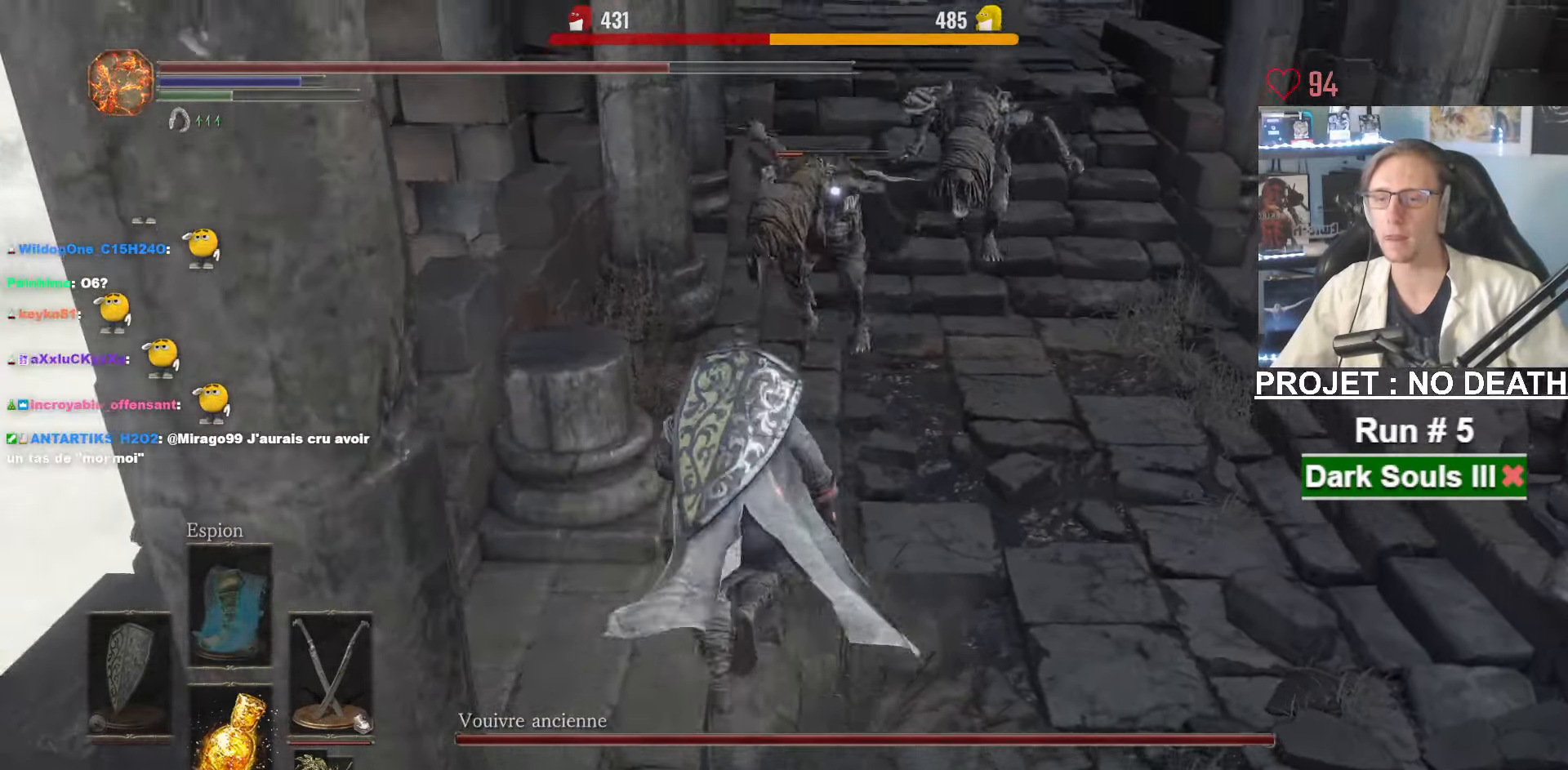
{"keys": ["space", "z"], "mouse": ["wheel"], "events": [[200, "mouse_right", "up"], [433, "mouse_wheel", "down"]]}
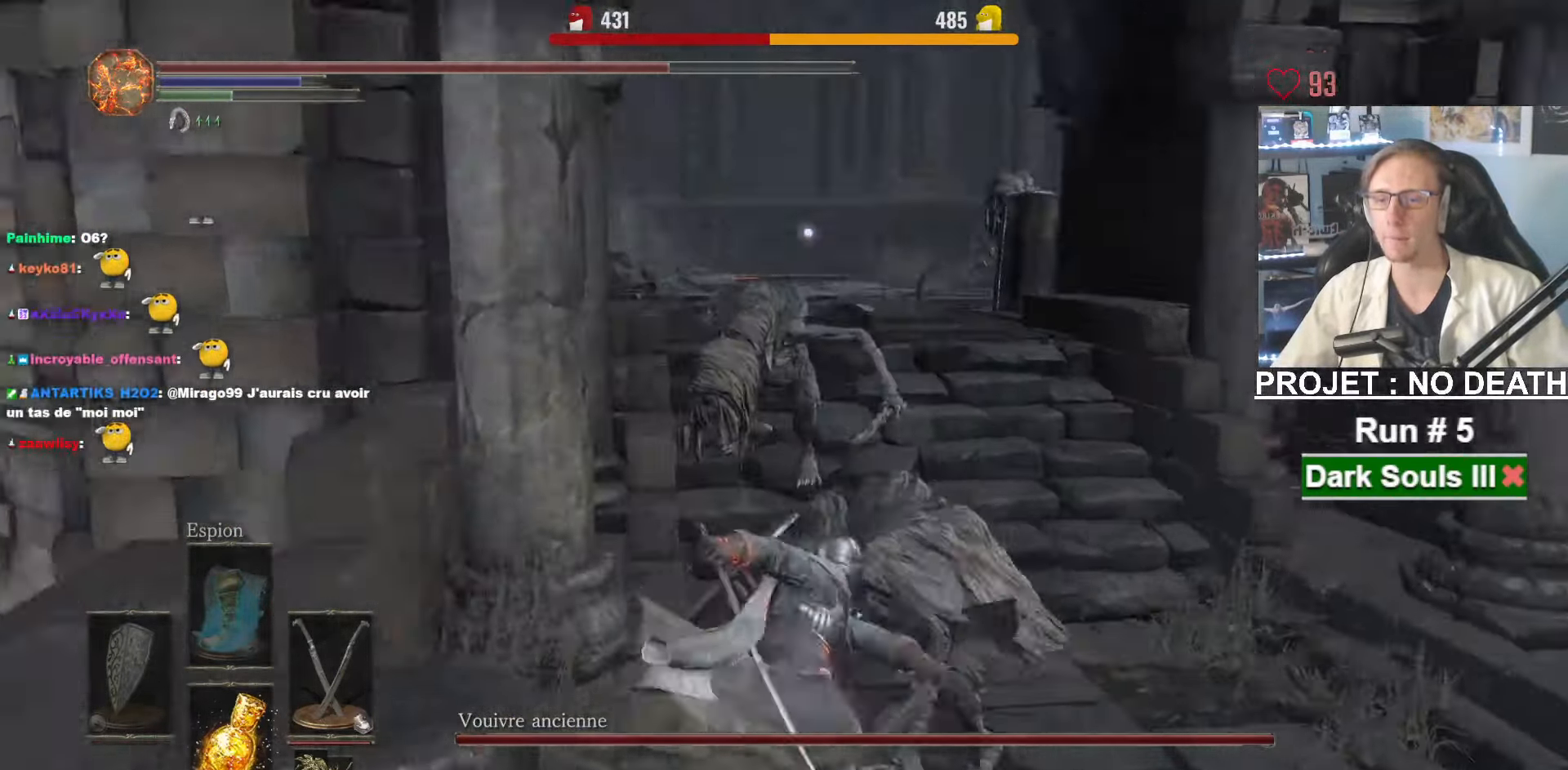
{"keys": ["z"], "mouse": ["left"], "events": [[17, "mouse_wheel", "up"], [67, "space", "up"], [250, "mouse_left", "down"], [300, "d", "down"], [350, "d", "up"], [400, "mouse_left", "up"], [450, "mouse_left", "down"]]}
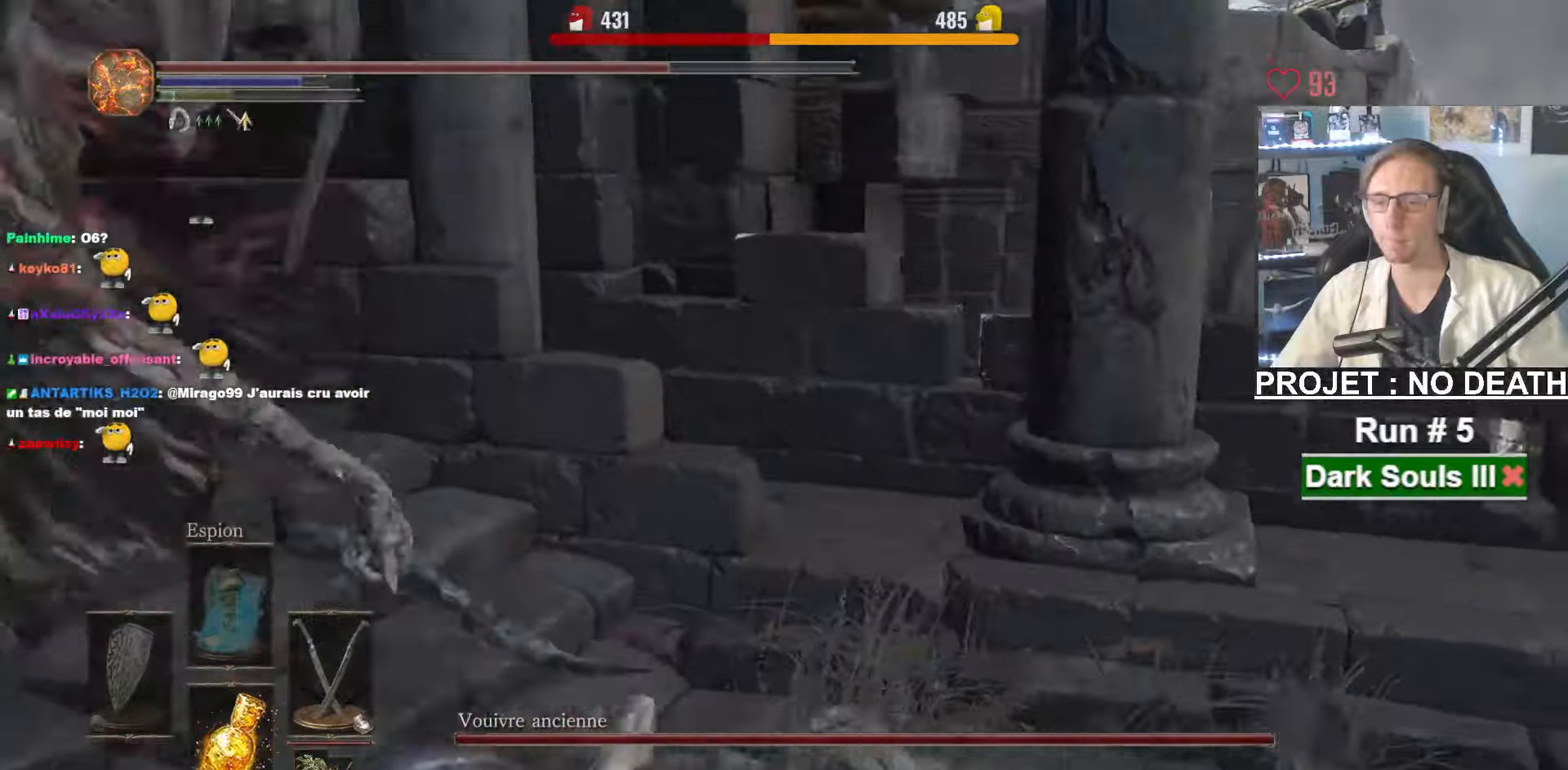
{"keys": ["z"], "mouse": [], "events": [[34, "mouse_left", "up"]]}
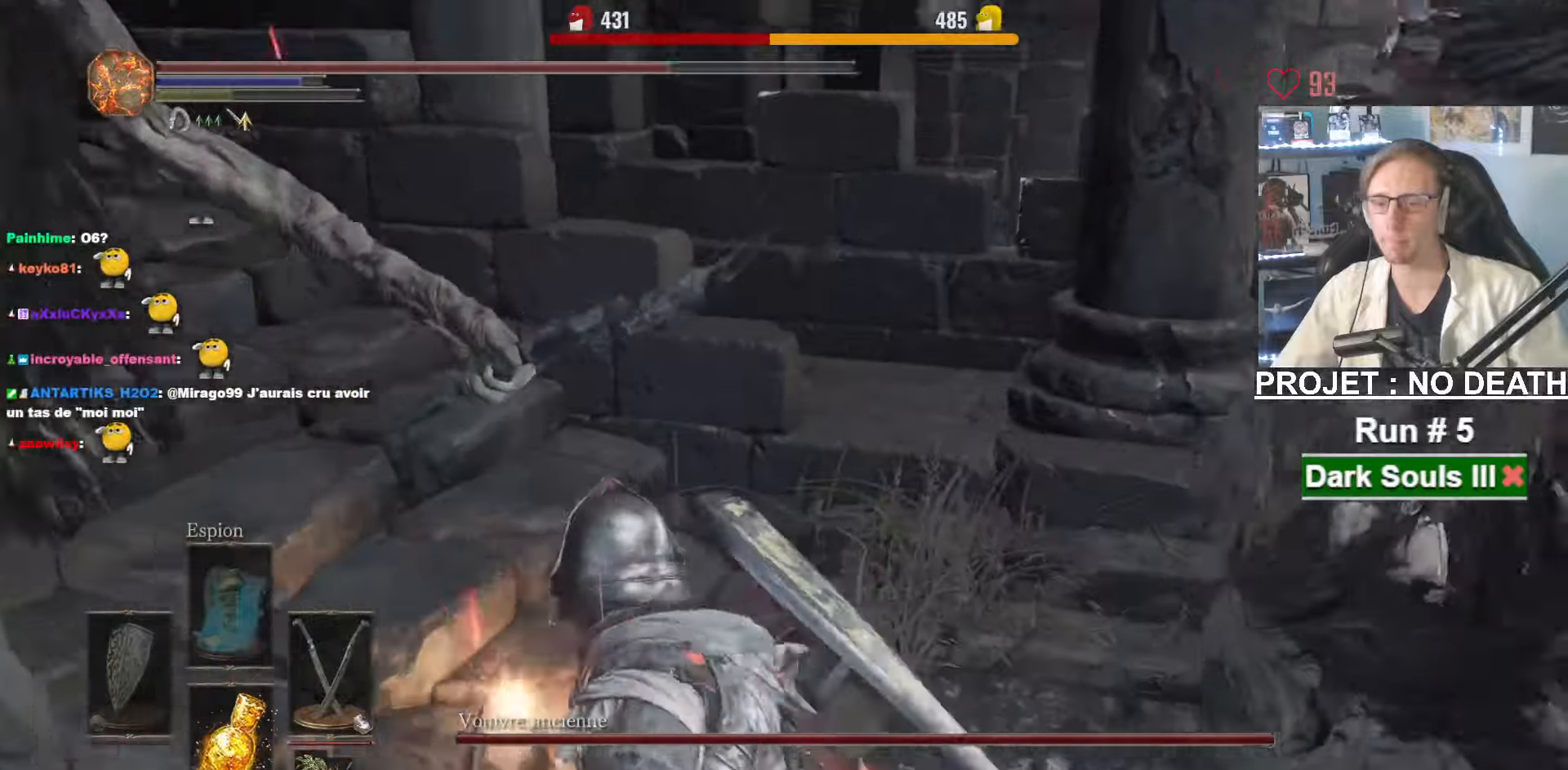
{"keys": ["z"], "mouse": ["right"], "events": [[17, "mouse_left", "down"], [100, "mouse_left", "up"], [150, "mouse_right", "down"], [334, "mouse_right", "up"], [434, "mouse_right", "down"]]}